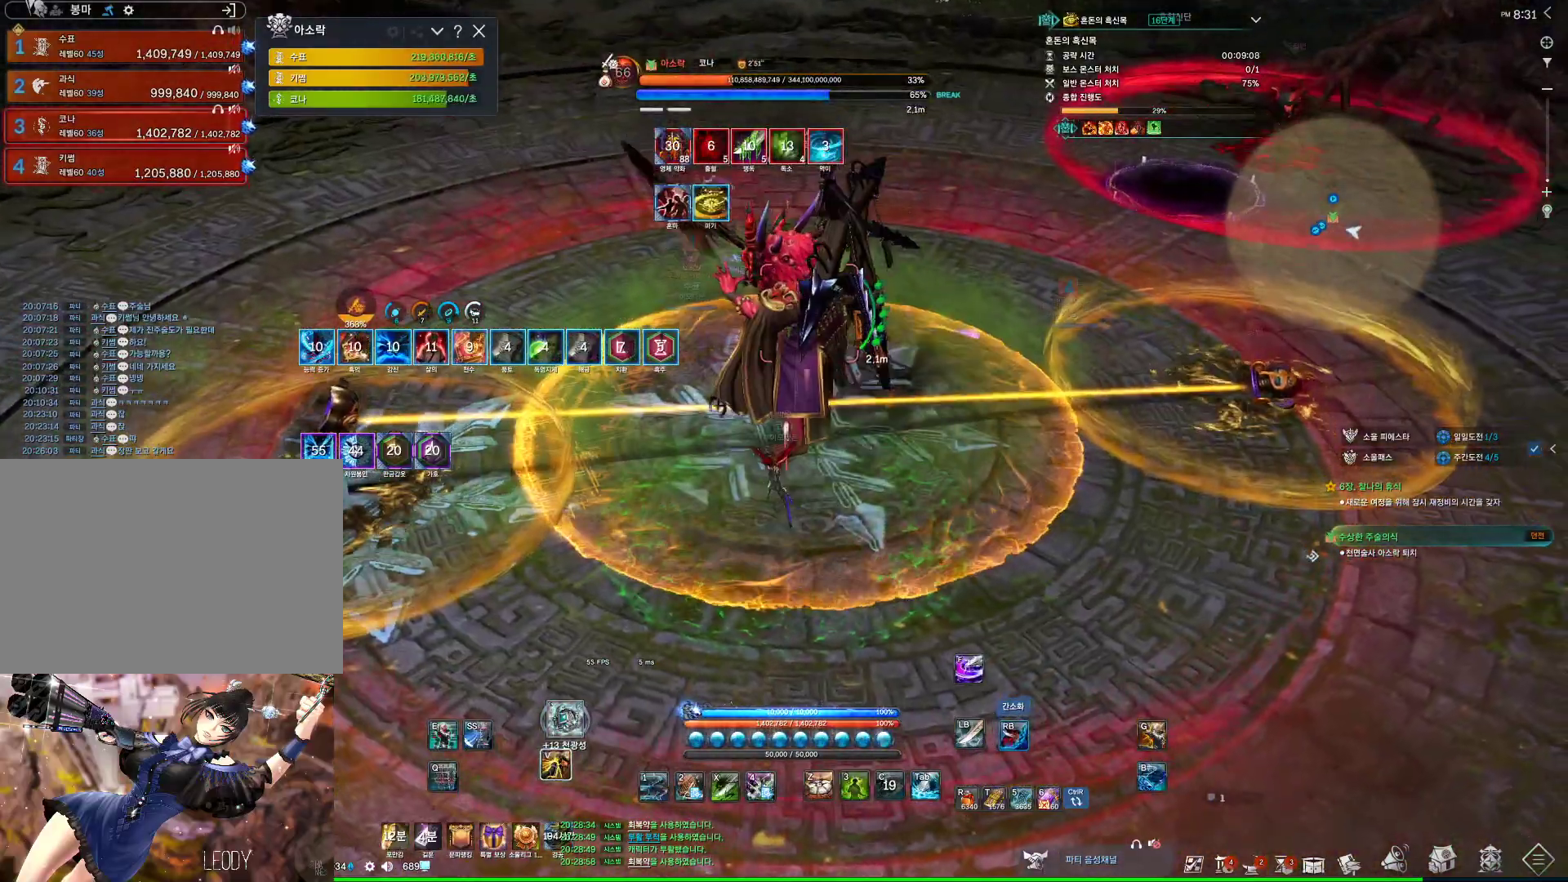
Gameplay with keyboard and mouse; each line is a JSON object with the keys and mouse buttons held at the frame after it. "events" lists presses ("down") and releases ("up") of "1", "2", "3", "4", "5", "a", "alt", "c", "ctrl", "d", "e", "f", "m", "q", "r", "s", "shift", "space", "t", "tab", "tilde", "v", "w", "x", "z", "mouse_left", "mouse_wheel", "mouse_right", "mouse_mb4" and "mouse_mb5" between this image and that frame as [ms after this image, input, new state], when the widget could be followed in between. "mouse_left", "mouse_wheel", "mouse_right", "mouse_mb4", "mouse_mb5" = the "left", "wheel", "right", "mb4", "mb5" buttons of the "mouse" list. No other keys are recorded. "wheel" means that the mouse wheel is clicked or scrolled. Not read: mouse_move.
{"keys": ["3"], "mouse": [], "events": [[333, "mouse_right", "up"], [367, "3", "down"]]}
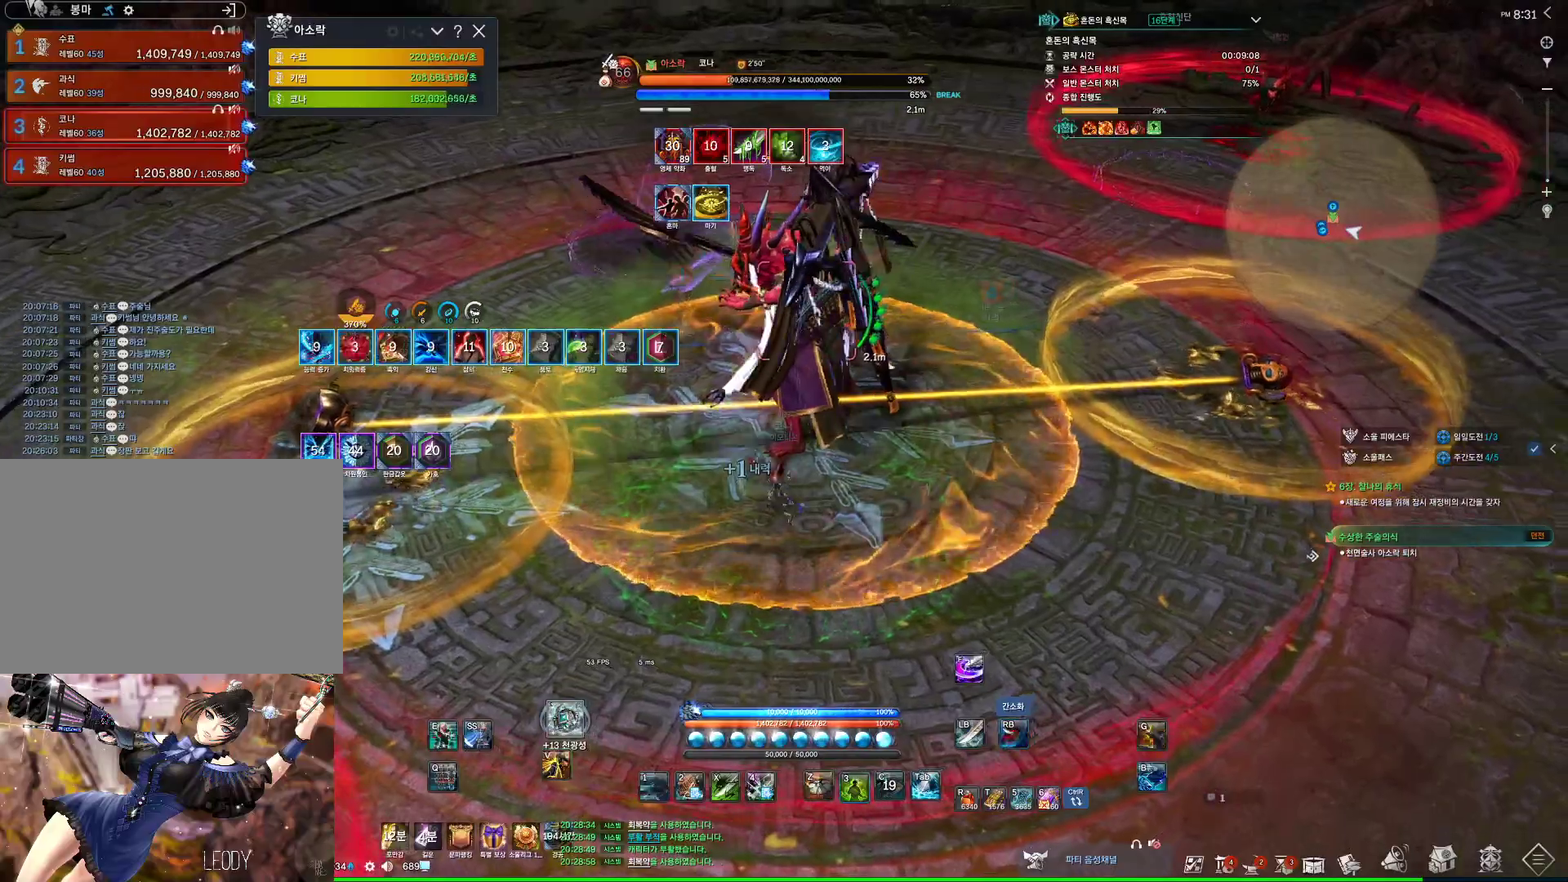
{"keys": ["4"], "mouse": [], "events": [[67, "3", "up"], [100, "tab", "down"], [333, "4", "down"], [333, "tab", "up"]]}
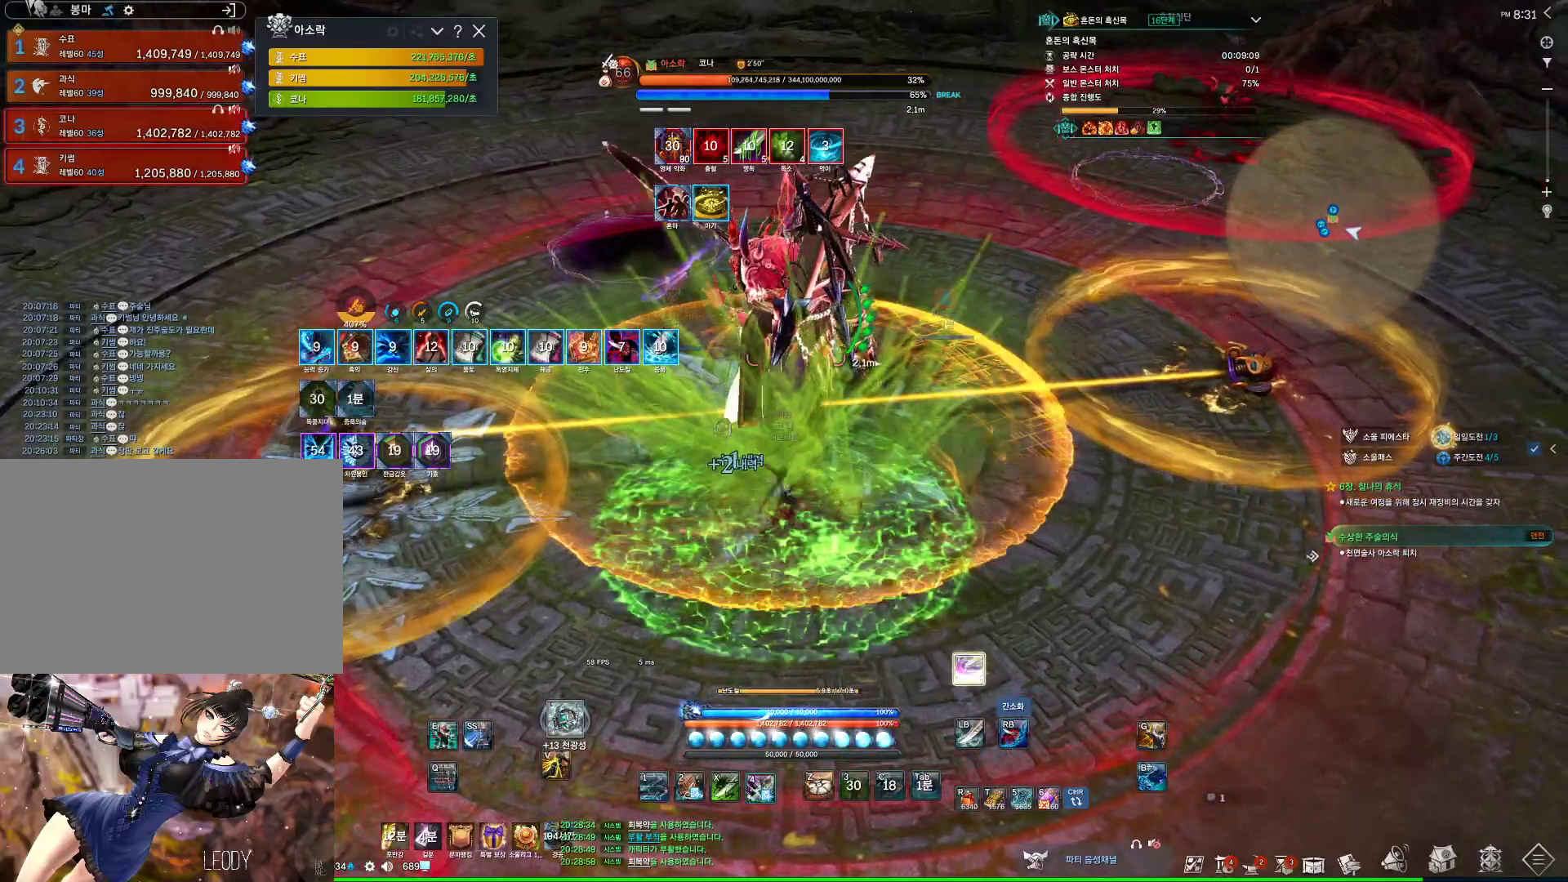
{"keys": [], "mouse": ["right"], "events": [[100, "4", "up"], [100, "mouse_right", "down"]]}
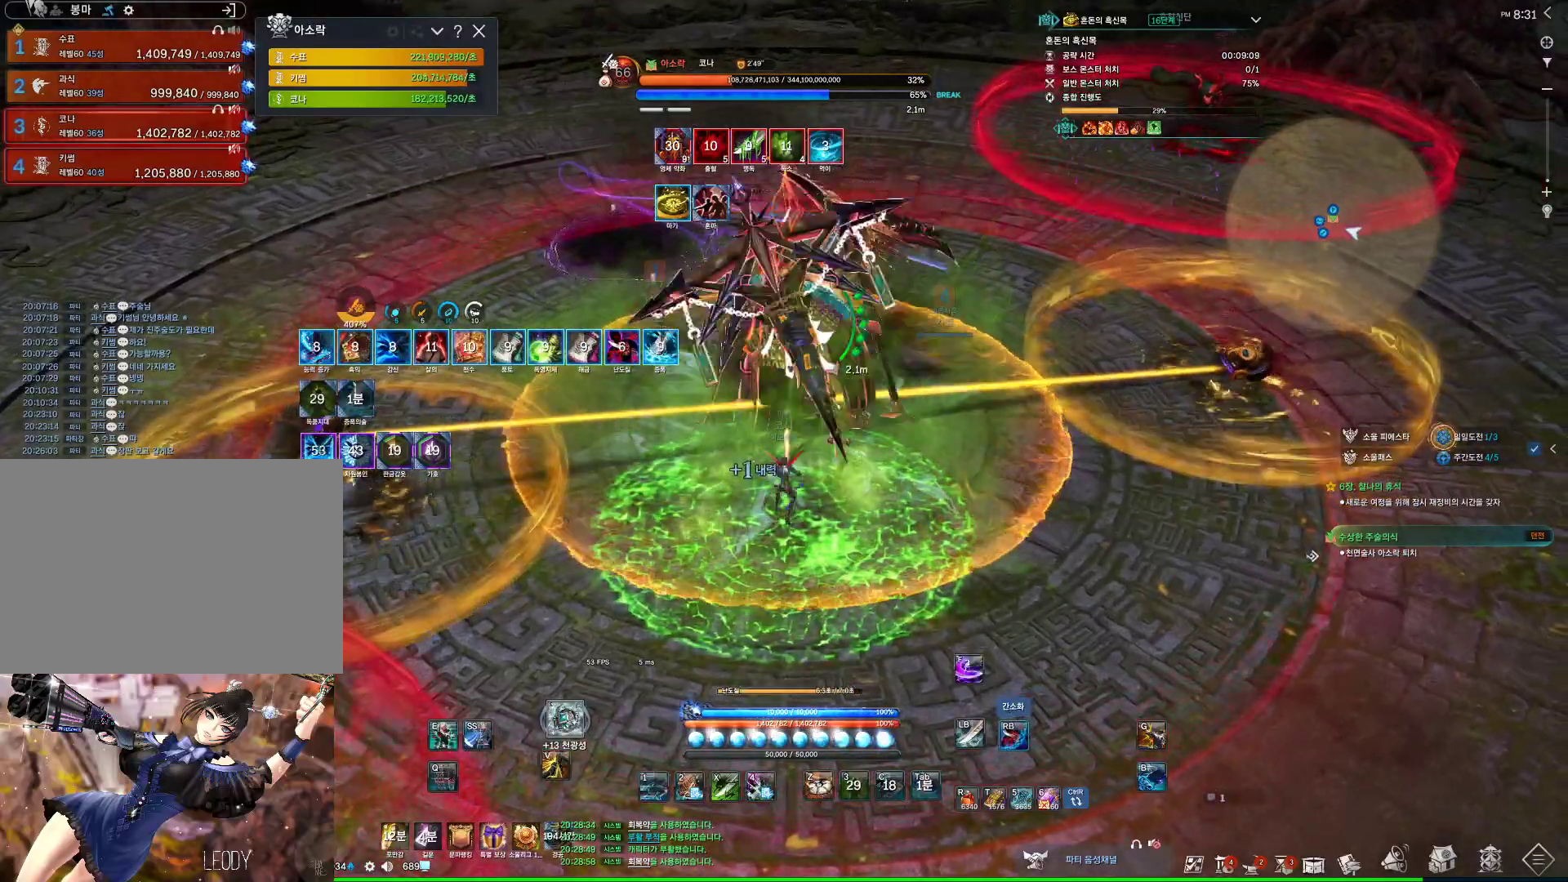
{"keys": [], "mouse": ["right"], "events": [[33, "4", "down"], [33, "mouse_right", "up"], [167, "mouse_right", "down"], [233, "4", "up"]]}
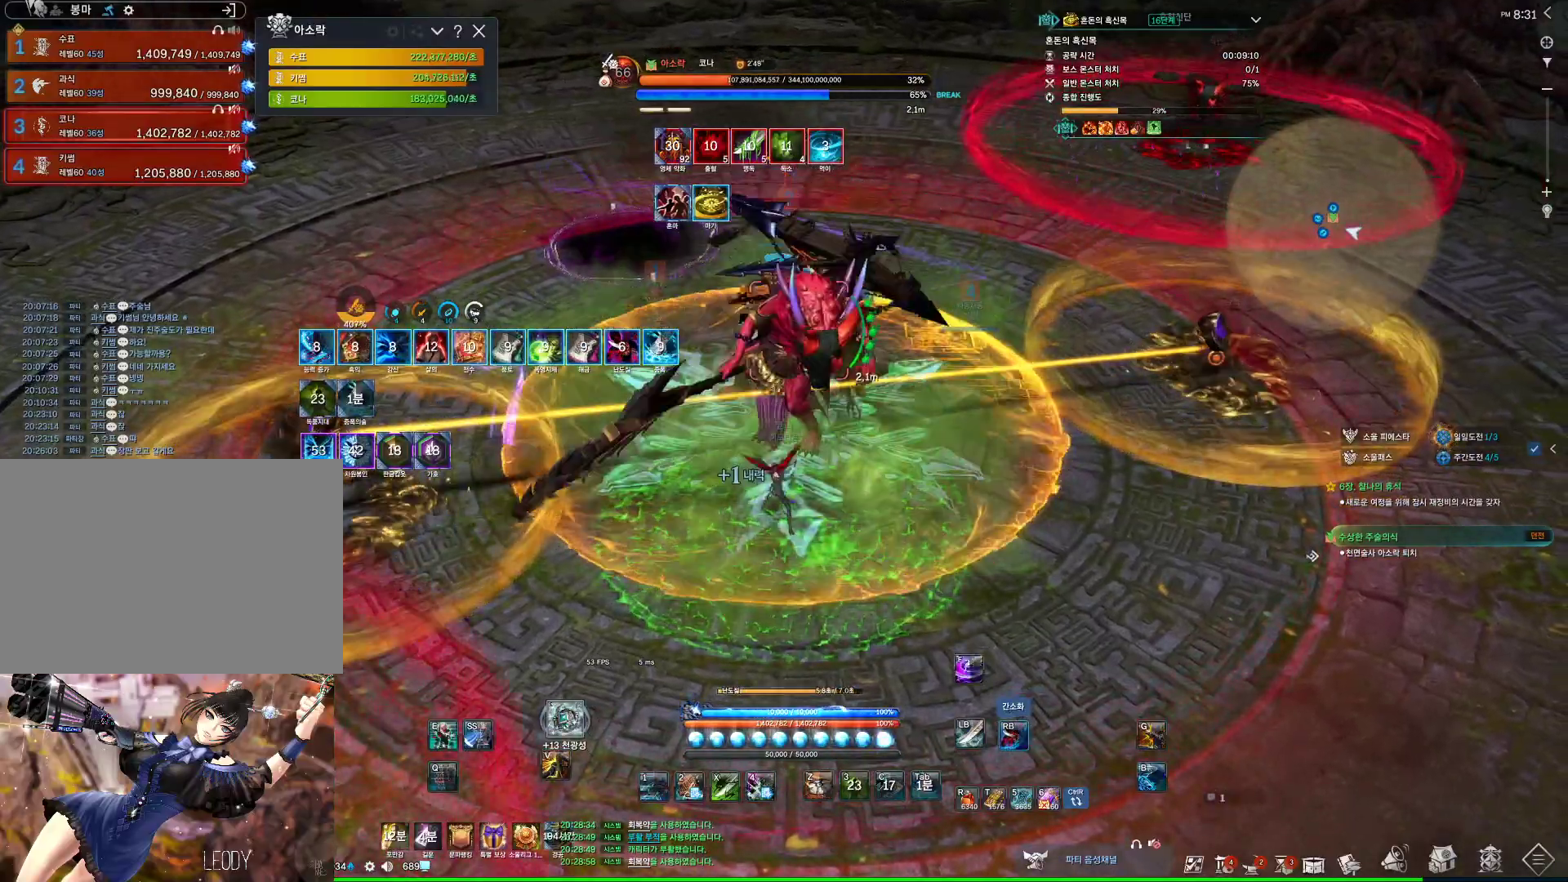
{"keys": [], "mouse": [], "events": [[200, "mouse_right", "up"], [333, "2", "down"], [467, "2", "up"]]}
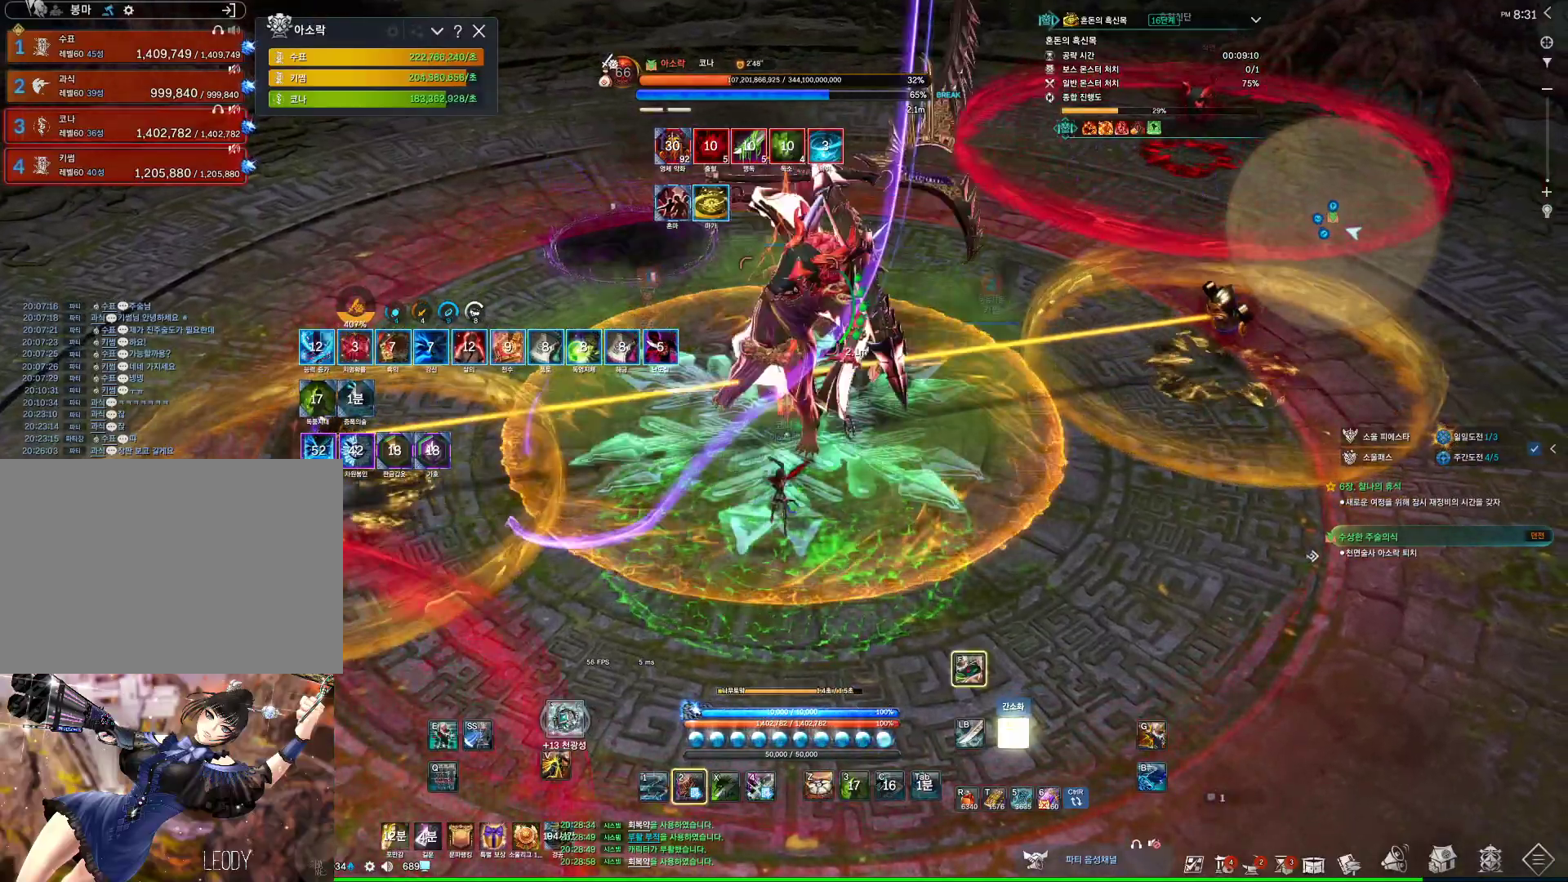
{"keys": ["f"], "mouse": [], "events": [[500, "f", "down"]]}
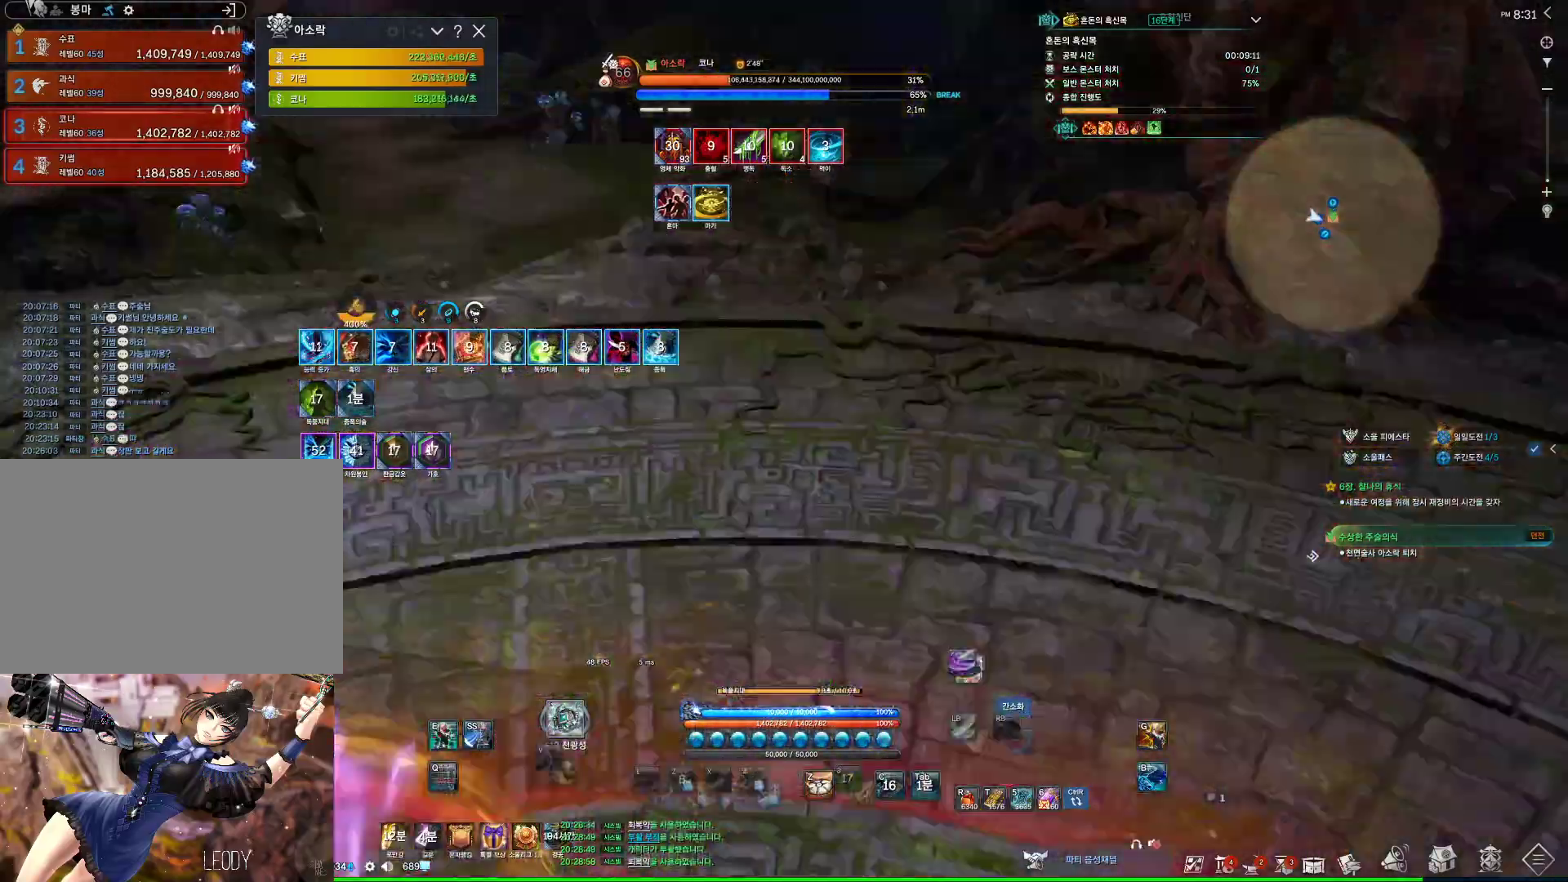
{"keys": [], "mouse": ["right"], "events": [[67, "f", "up"], [267, "4", "down"], [433, "4", "up"], [433, "mouse_right", "down"]]}
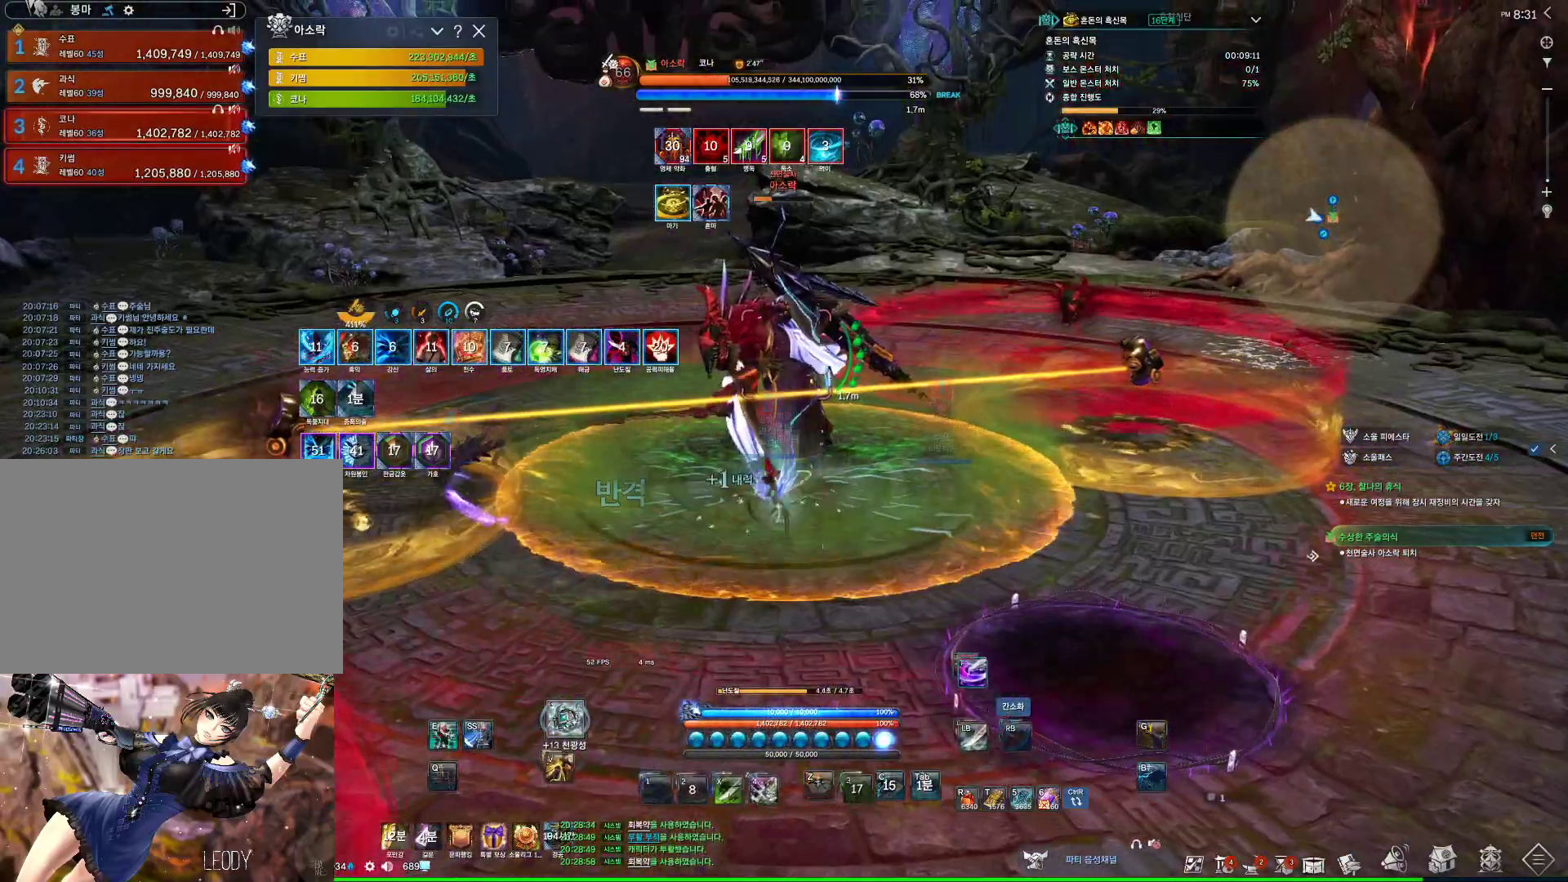
{"keys": ["4", "a", "w"], "mouse": [], "events": [[233, "a", "down"], [233, "w", "down"], [367, "4", "down"], [433, "mouse_right", "up"]]}
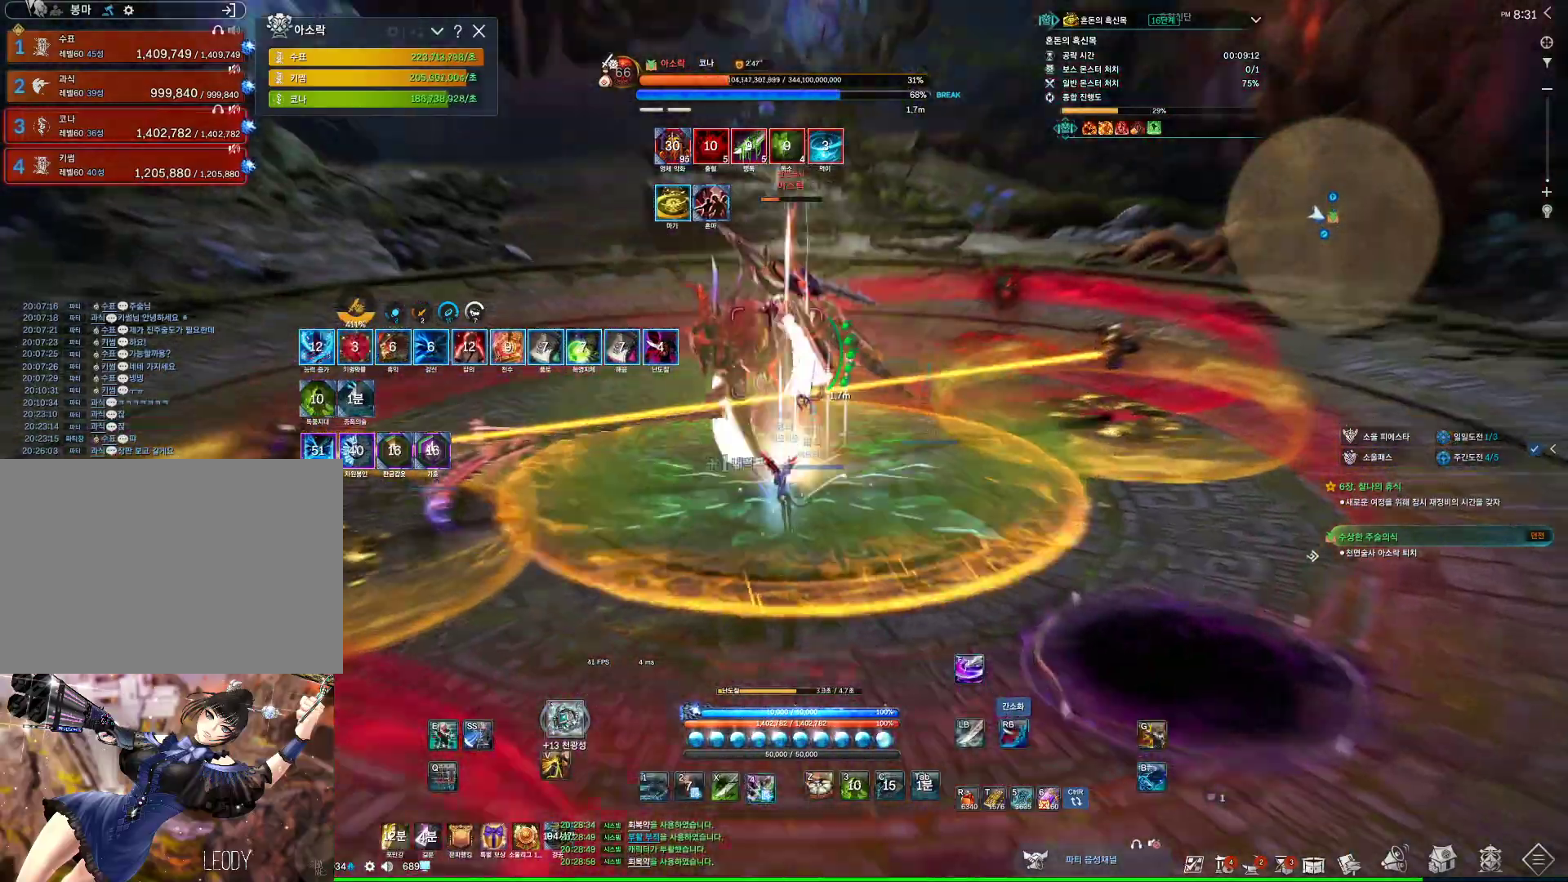
{"keys": ["4"], "mouse": [], "events": [[33, "mouse_right", "down"], [67, "4", "up"], [67, "w", "up"], [100, "a", "up"], [433, "4", "down"], [433, "mouse_right", "up"]]}
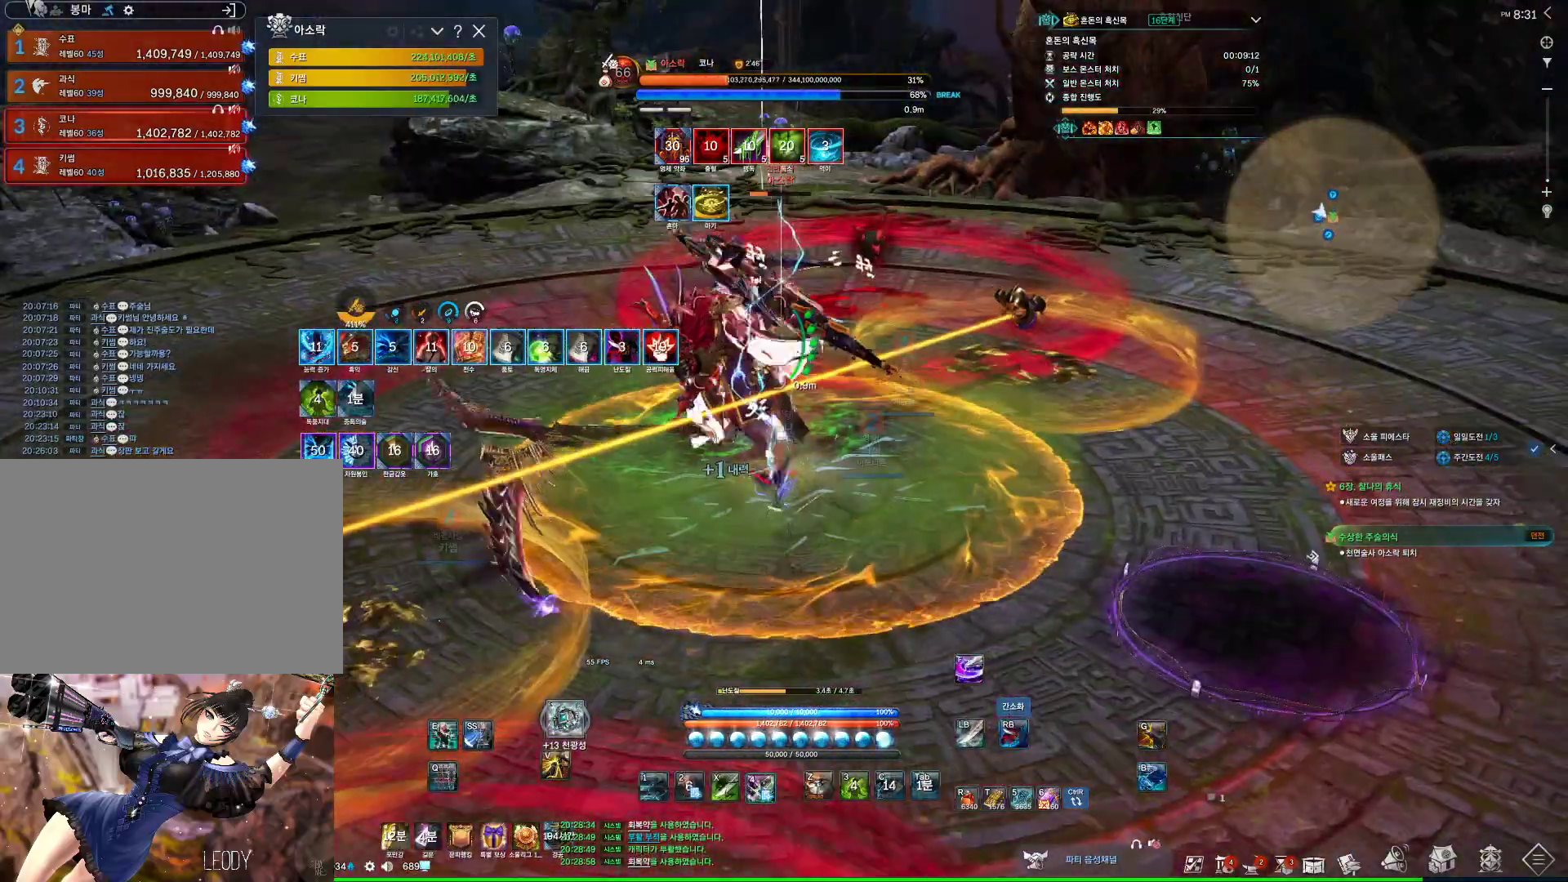
{"keys": ["w"], "mouse": [], "events": [[67, "4", "up"], [67, "mouse_right", "down"], [500, "mouse_right", "up"], [500, "w", "down"]]}
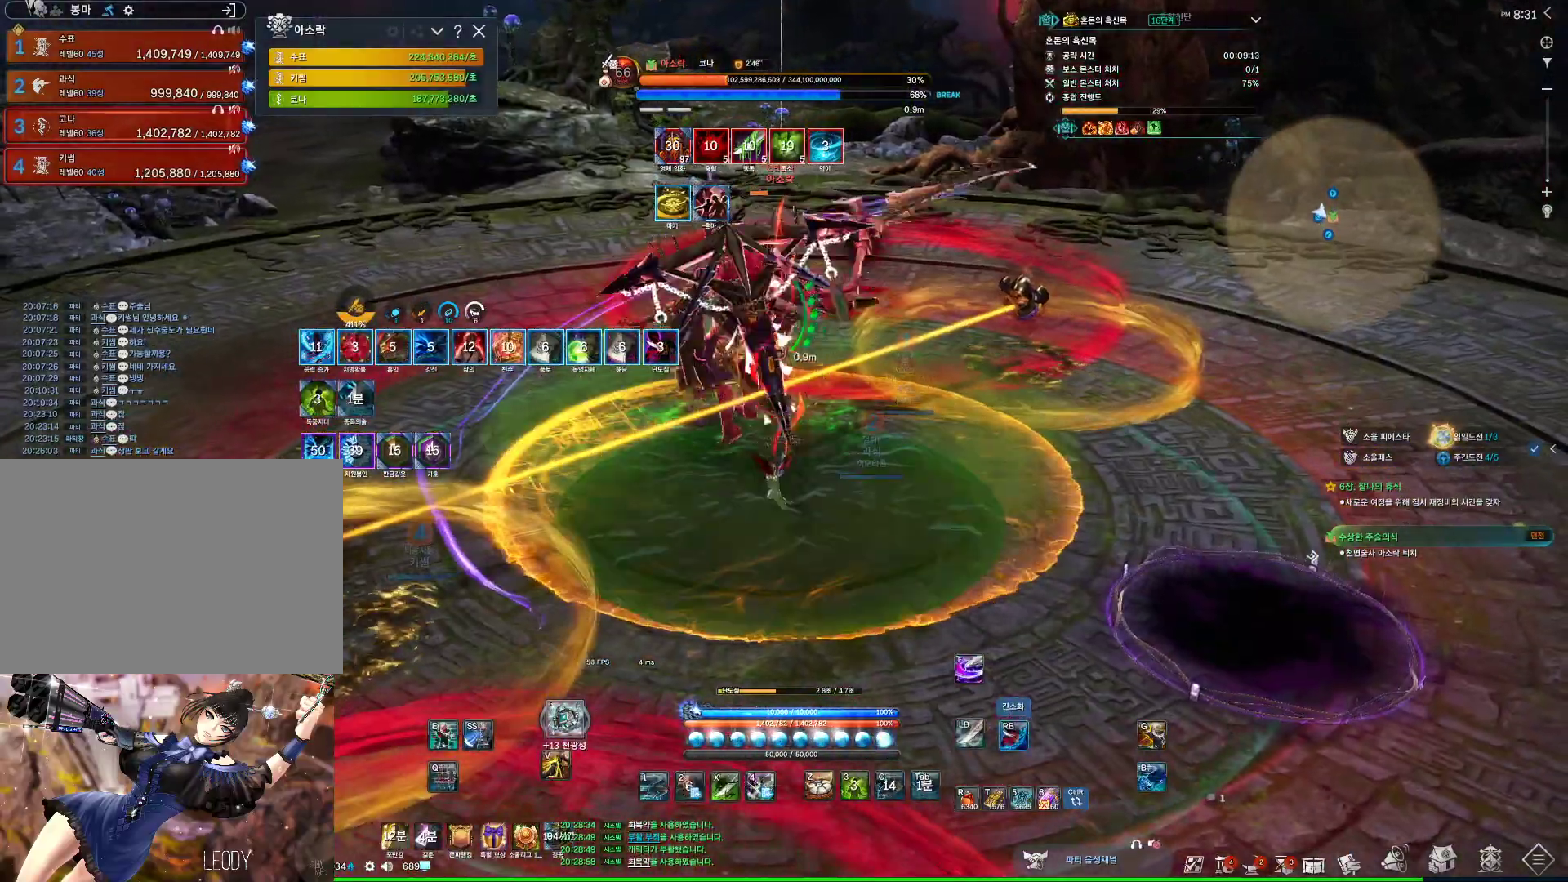
{"keys": ["d"], "mouse": ["right"], "events": [[67, "4", "down"], [100, "w", "up"], [133, "4", "up"], [200, "mouse_right", "down"], [333, "d", "down"]]}
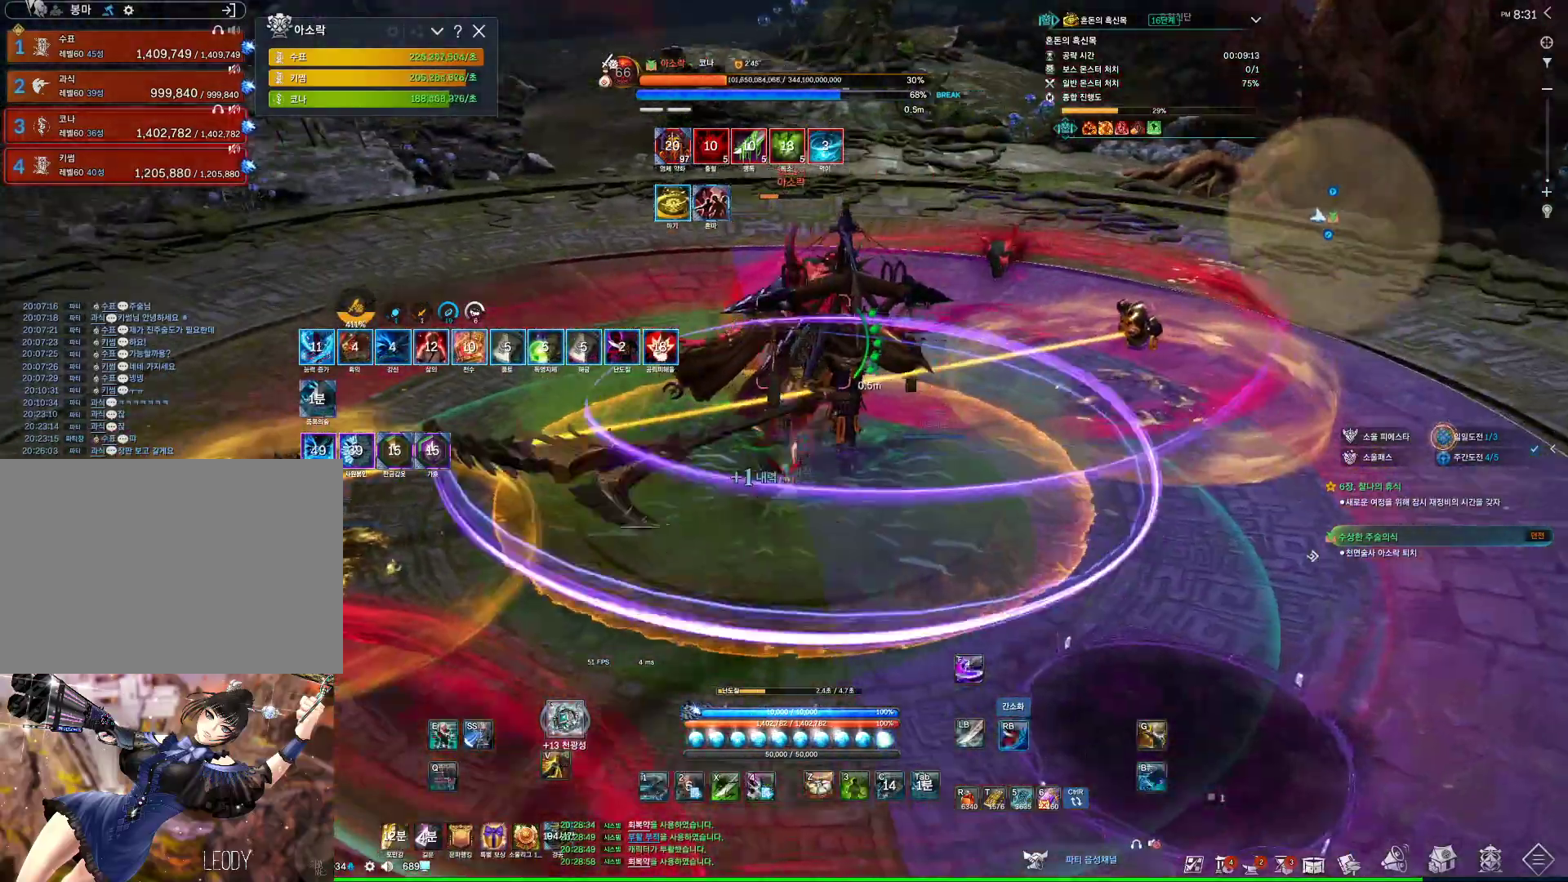
{"keys": ["4", "w"], "mouse": [], "events": [[167, "w", "down"], [200, "d", "up"], [267, "mouse_right", "up"], [400, "4", "down"]]}
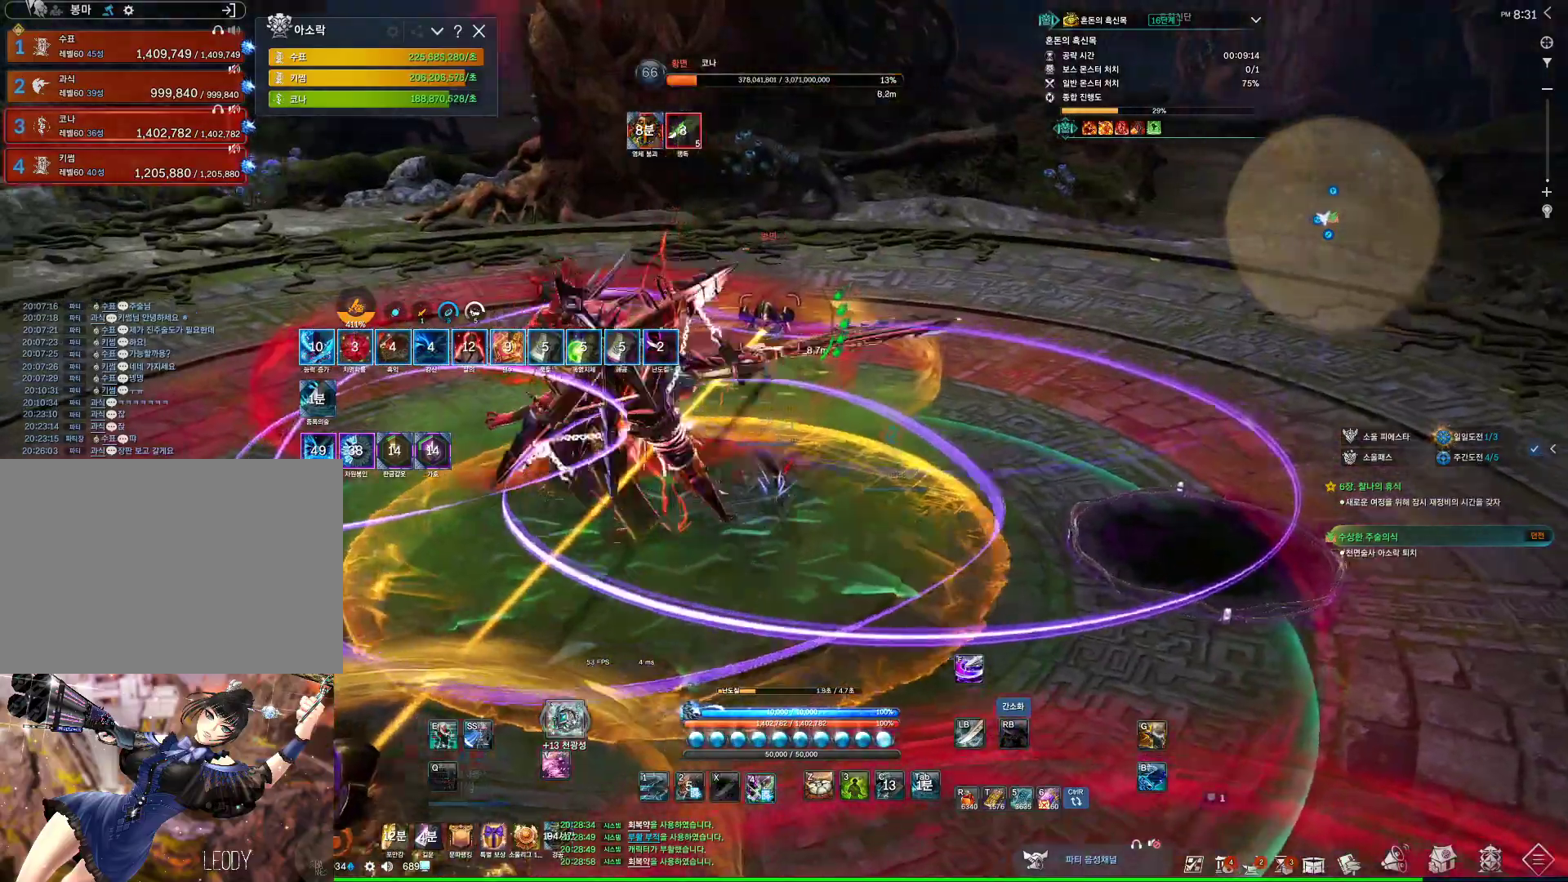
{"keys": ["4"], "mouse": [], "events": [[33, "4", "up"], [167, "mouse_right", "down"], [233, "w", "up"], [433, "4", "down"], [433, "mouse_right", "up"]]}
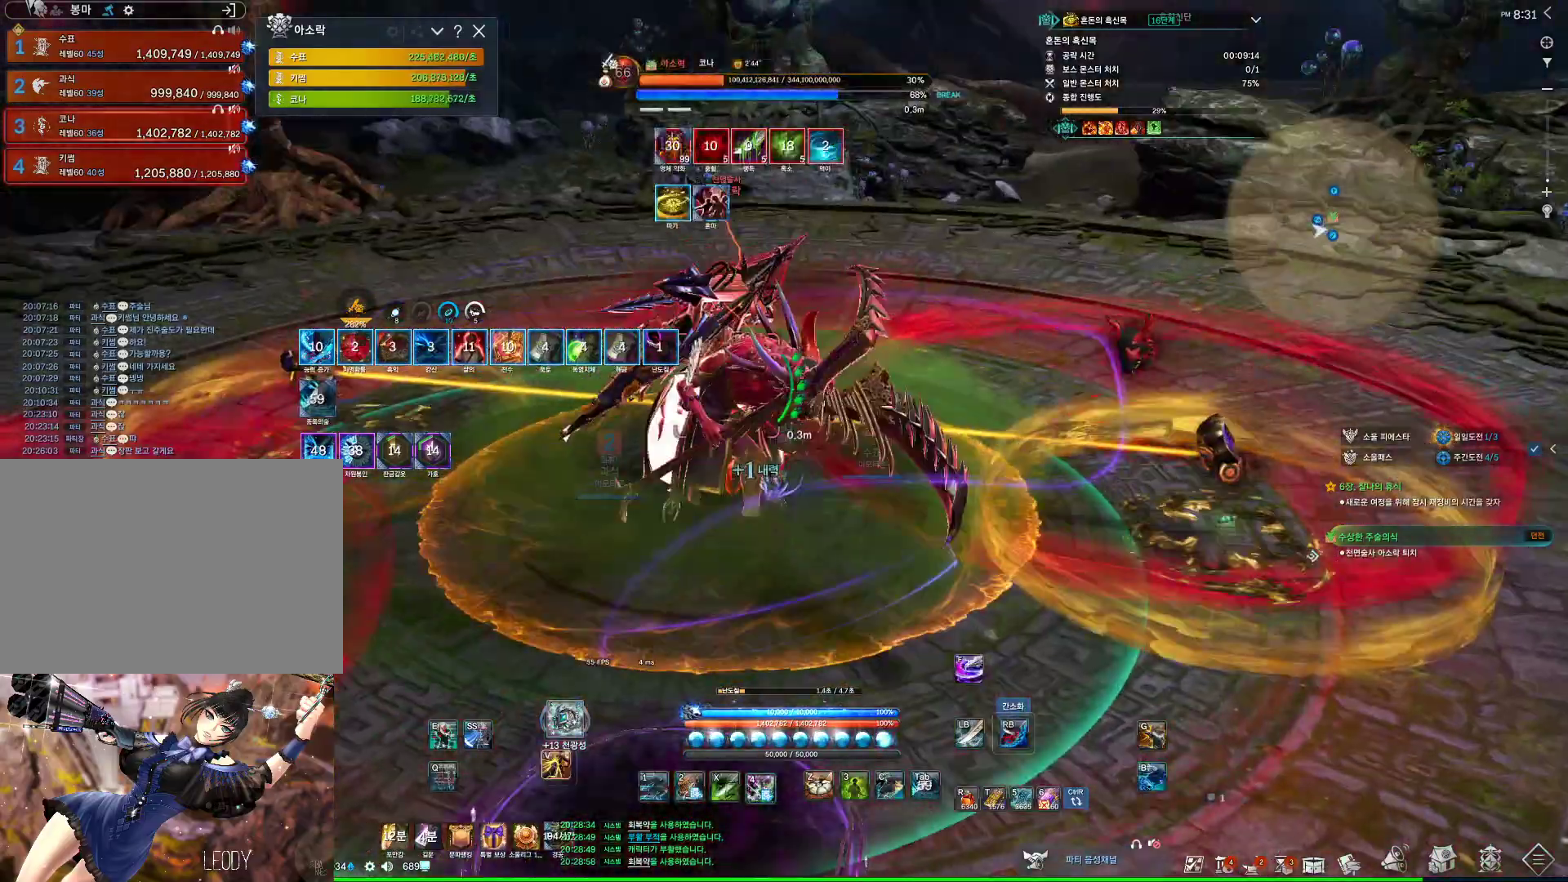
{"keys": [], "mouse": ["right"], "events": [[67, "a", "down"], [100, "4", "up"], [100, "mouse_right", "down"], [433, "a", "up"]]}
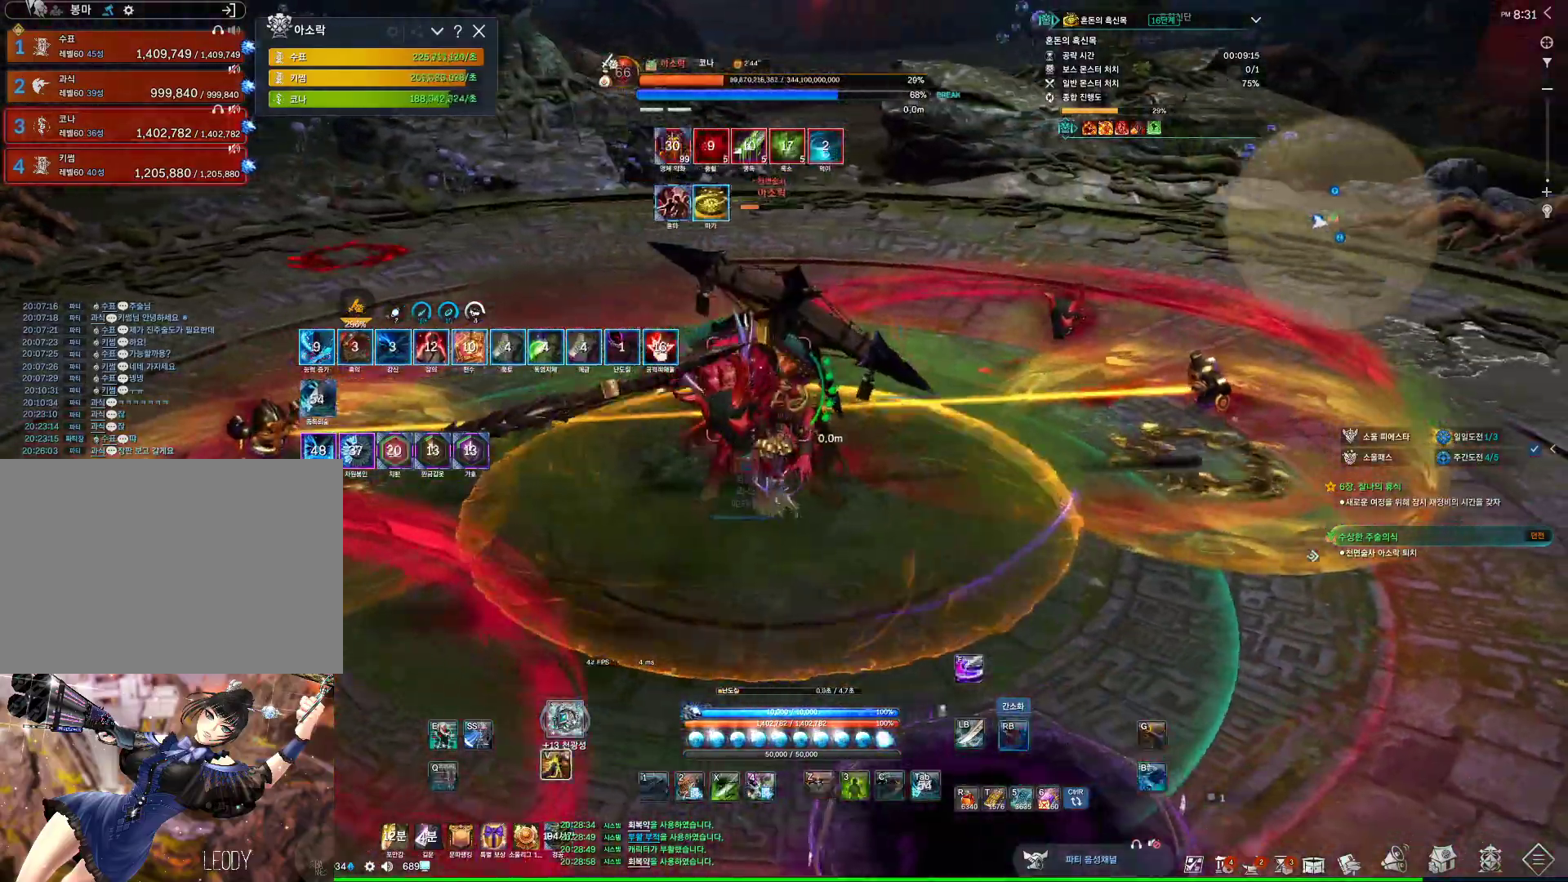
{"keys": [], "mouse": [], "events": [[67, "mouse_right", "up"], [167, "4", "down"], [200, "mouse_right", "down"], [267, "4", "up"], [500, "mouse_right", "up"]]}
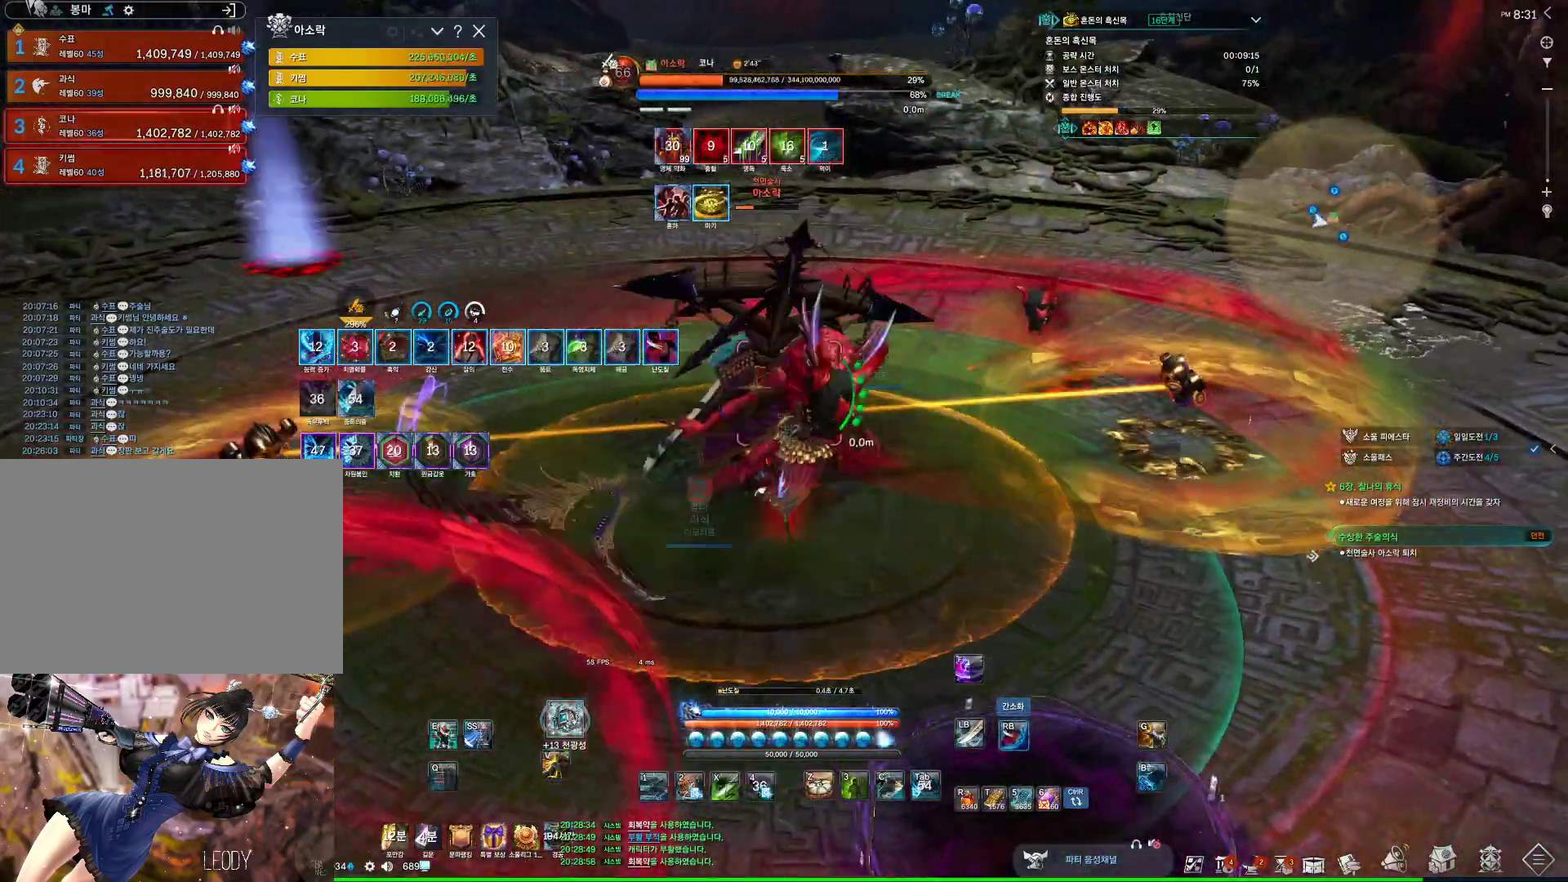
{"keys": [], "mouse": ["right"], "events": [[233, "3", "down"], [400, "mouse_right", "down"], [467, "3", "up"]]}
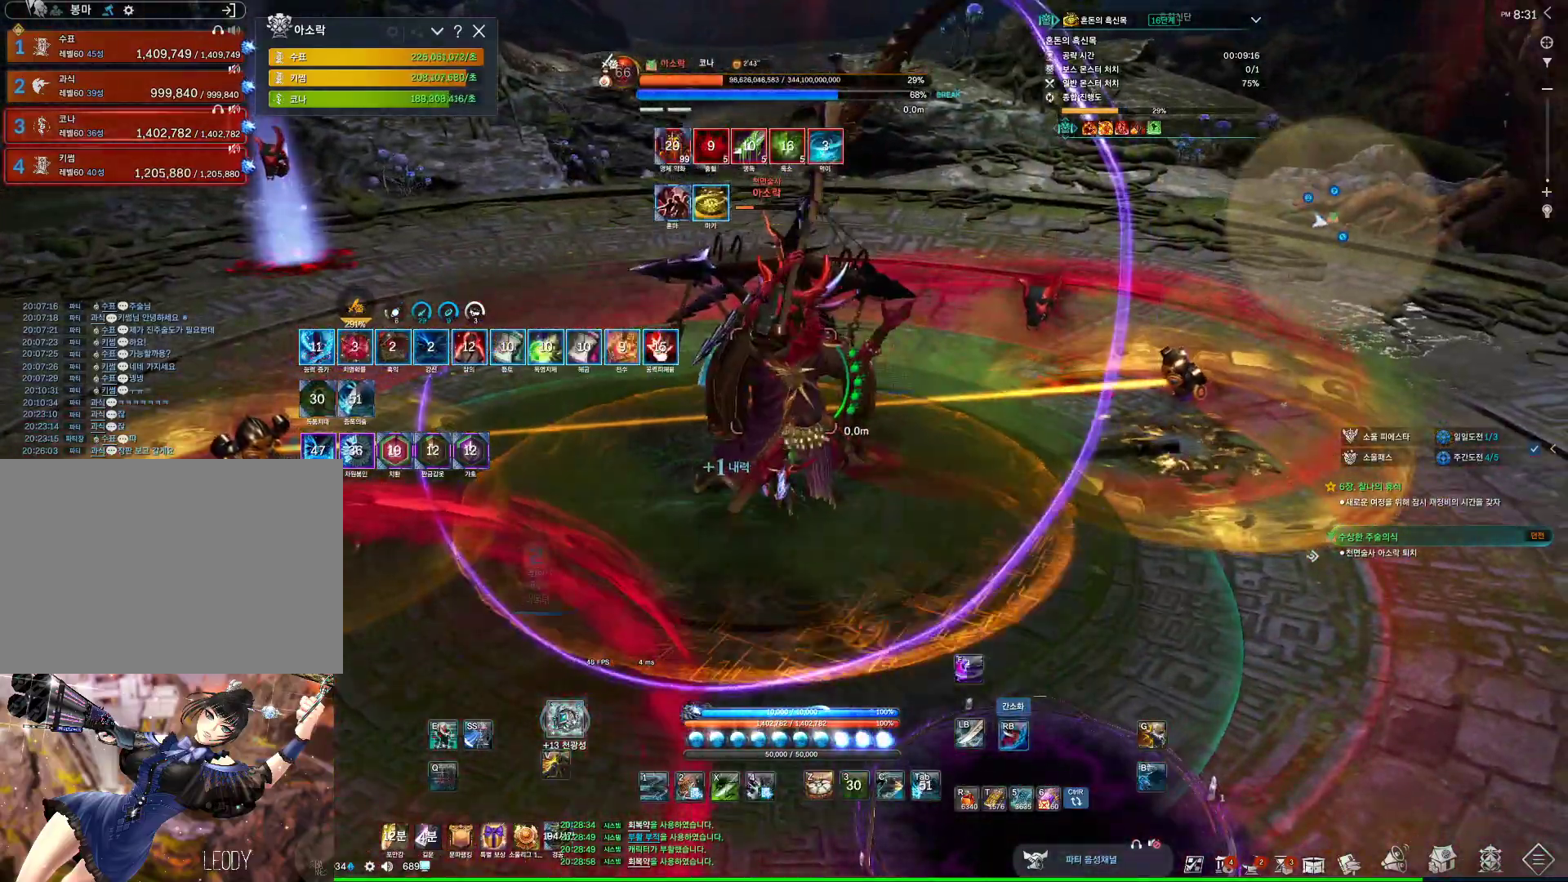
{"keys": ["c"], "mouse": [], "events": [[200, "mouse_right", "up"], [467, "c", "down"]]}
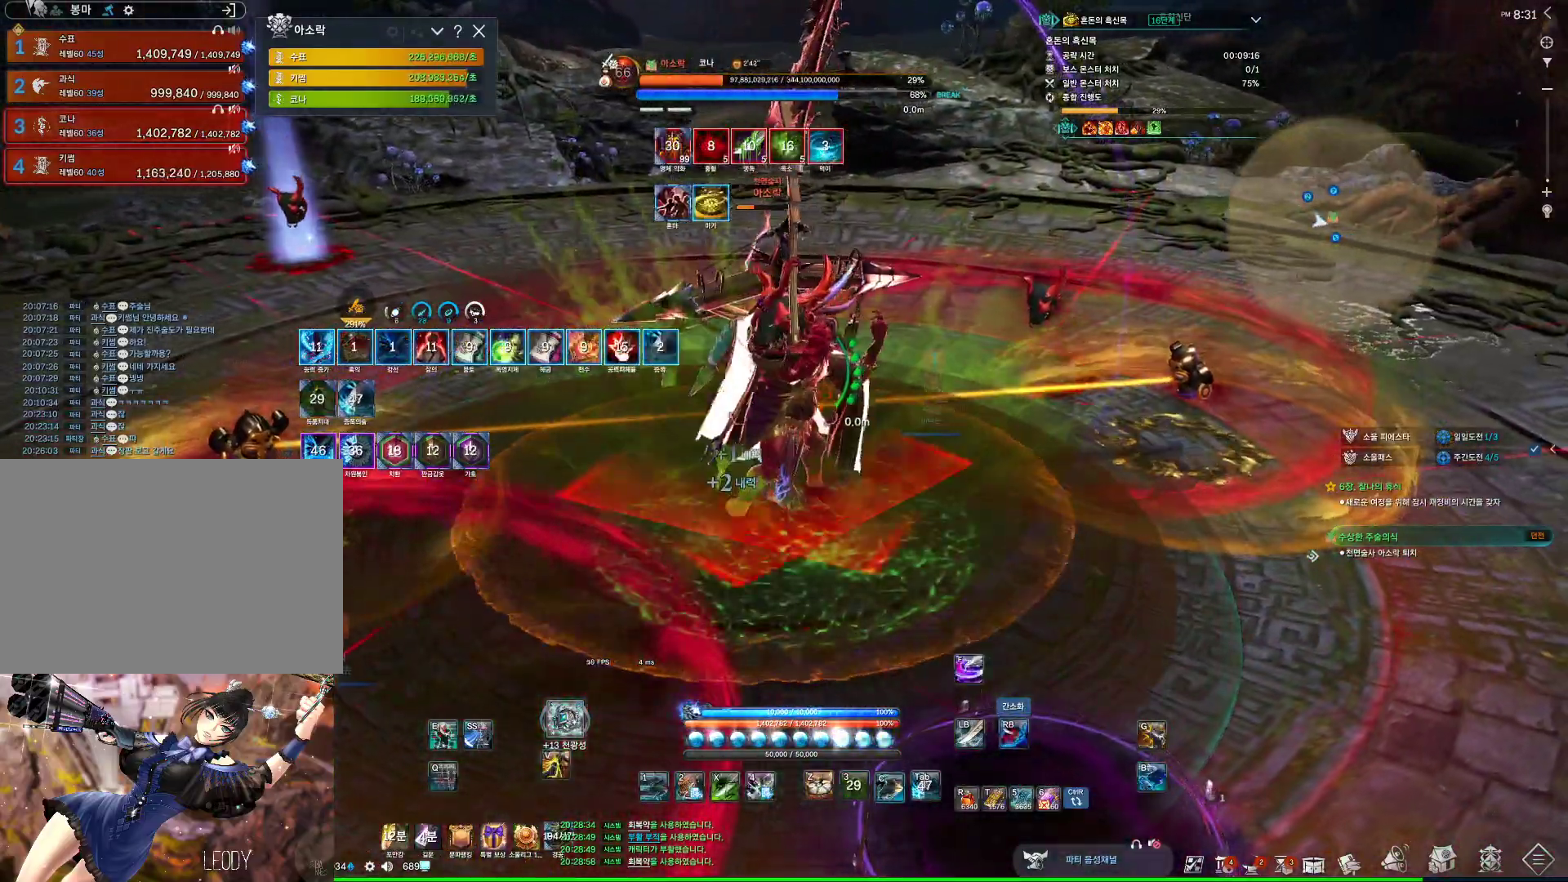
{"keys": ["w"], "mouse": [], "events": [[67, "c", "up"], [267, "f", "down"], [400, "f", "up"], [433, "w", "down"]]}
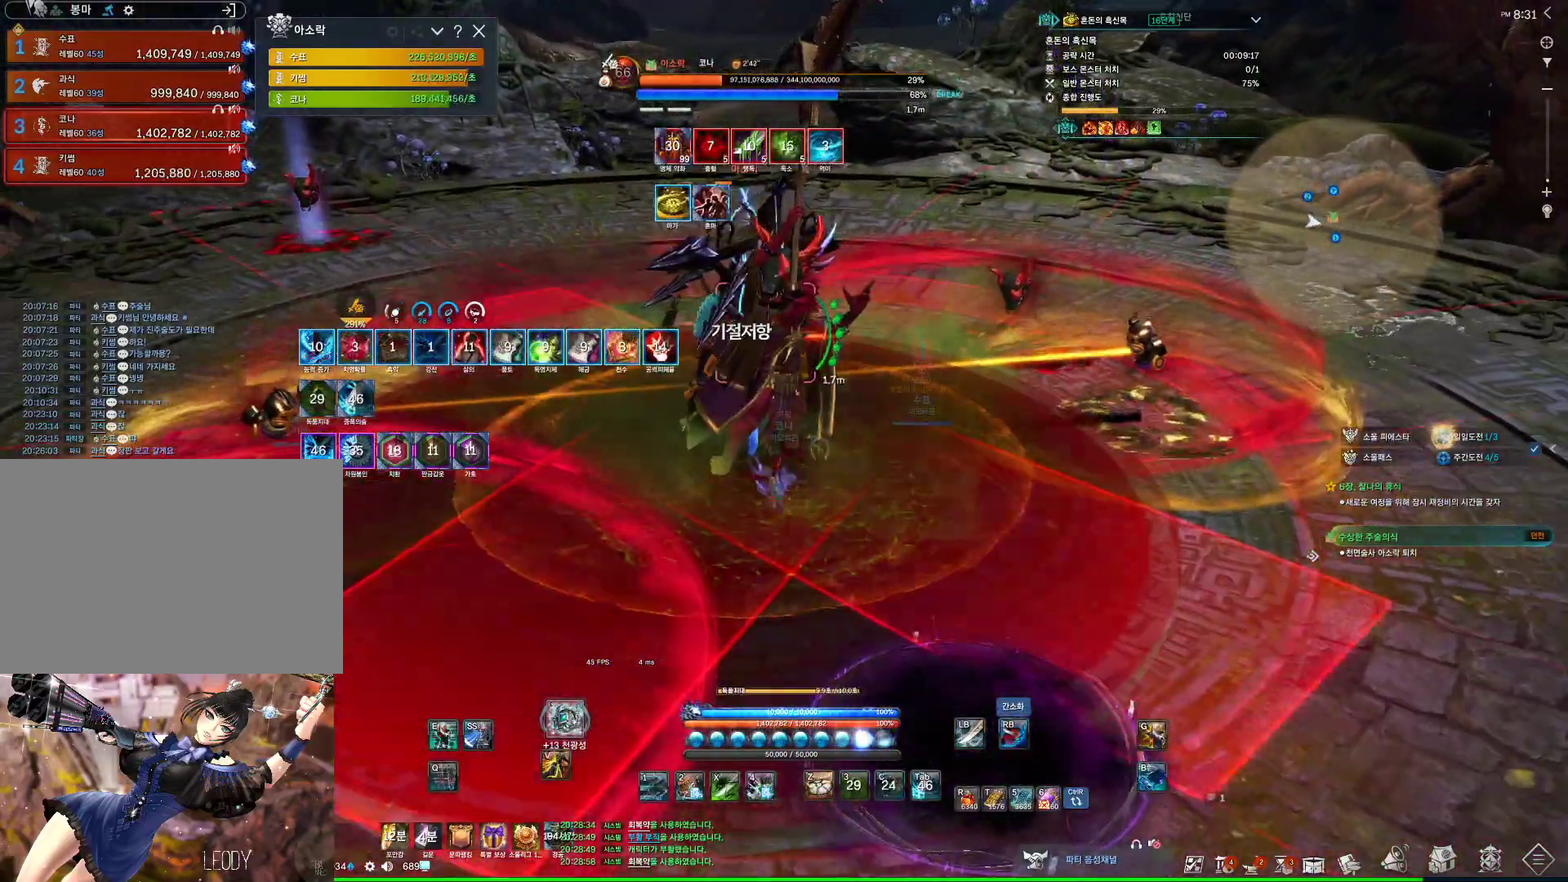
{"keys": ["f"], "mouse": [], "events": [[33, "mouse_right", "down"], [100, "w", "up"], [233, "mouse_right", "up"], [267, "f", "down"]]}
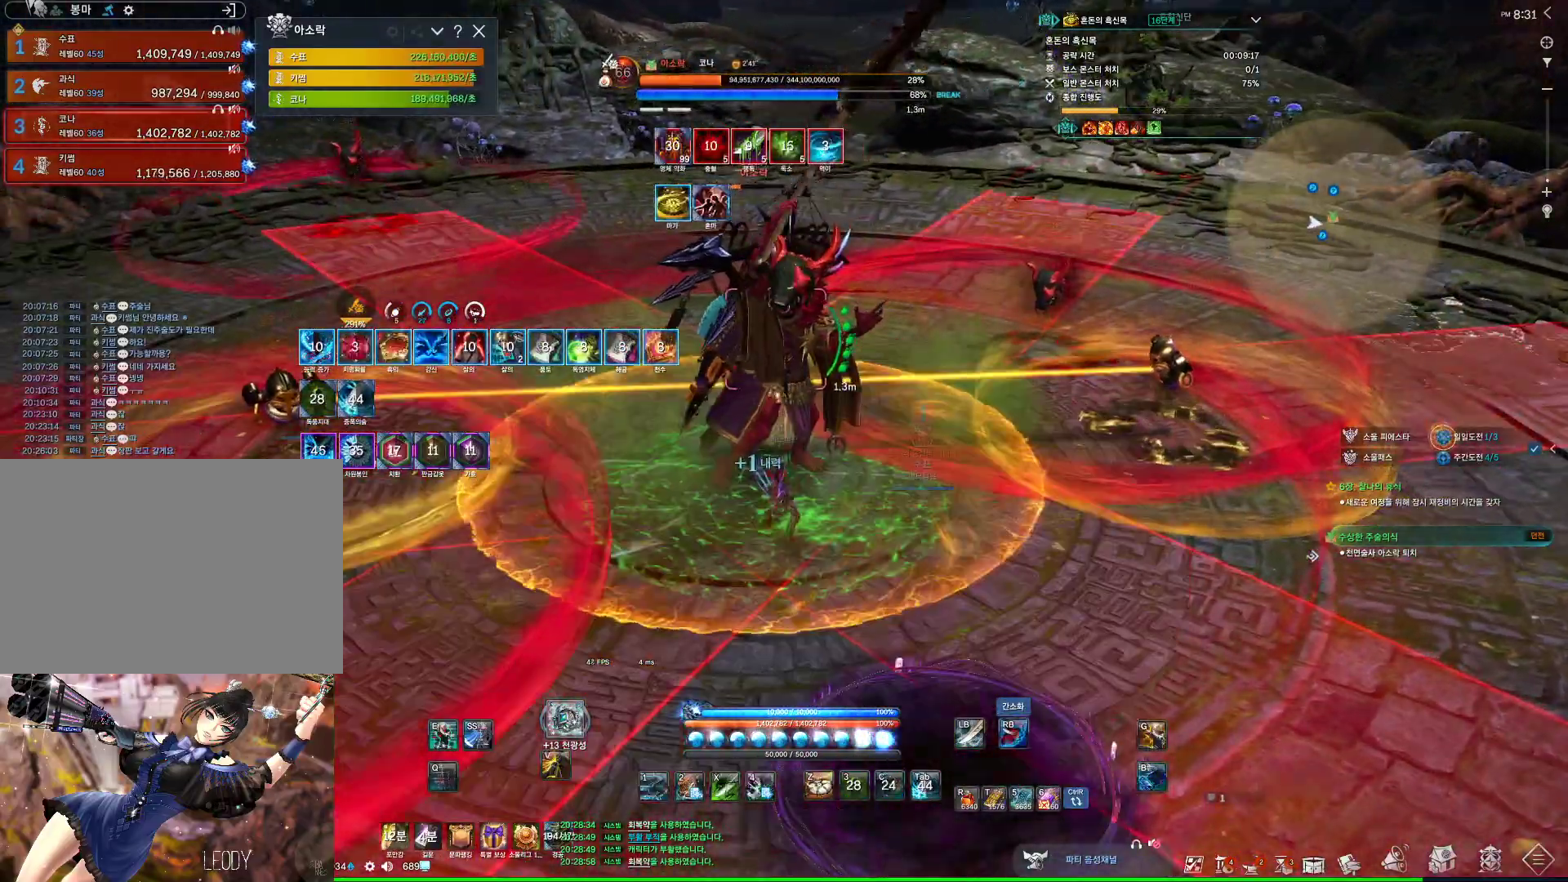
{"keys": ["a", "f"], "mouse": [], "events": [[67, "f", "up"], [67, "w", "down"], [100, "a", "down"], [100, "mouse_right", "down"], [300, "mouse_right", "up"], [333, "w", "up"], [367, "f", "down"]]}
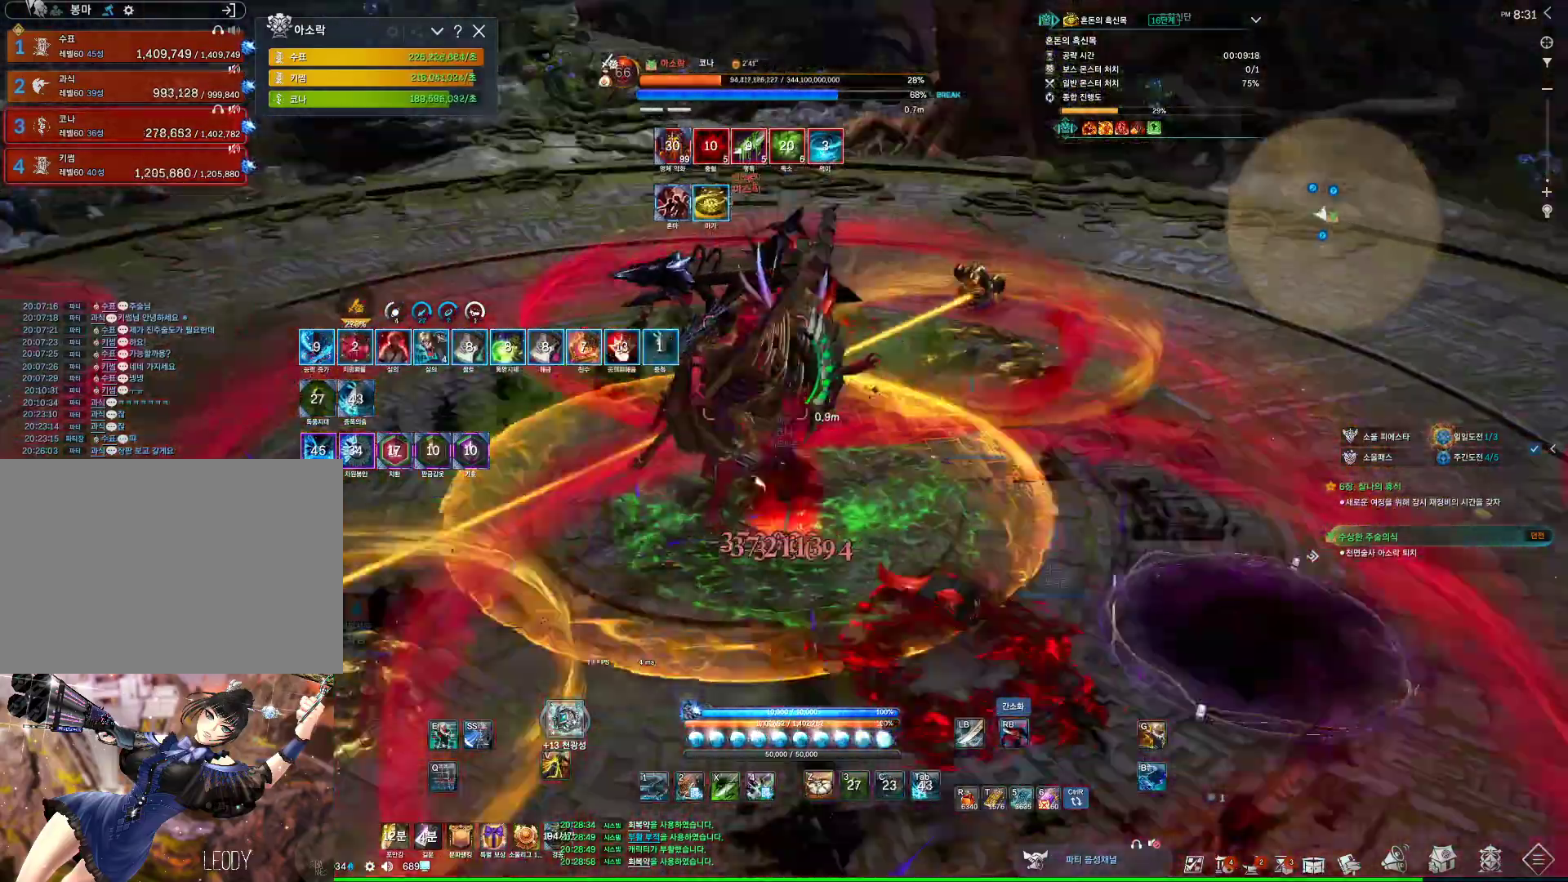
{"keys": ["a", "f"], "mouse": [], "events": [[167, "f", "up"], [200, "mouse_right", "down"], [433, "f", "down"], [433, "mouse_right", "up"]]}
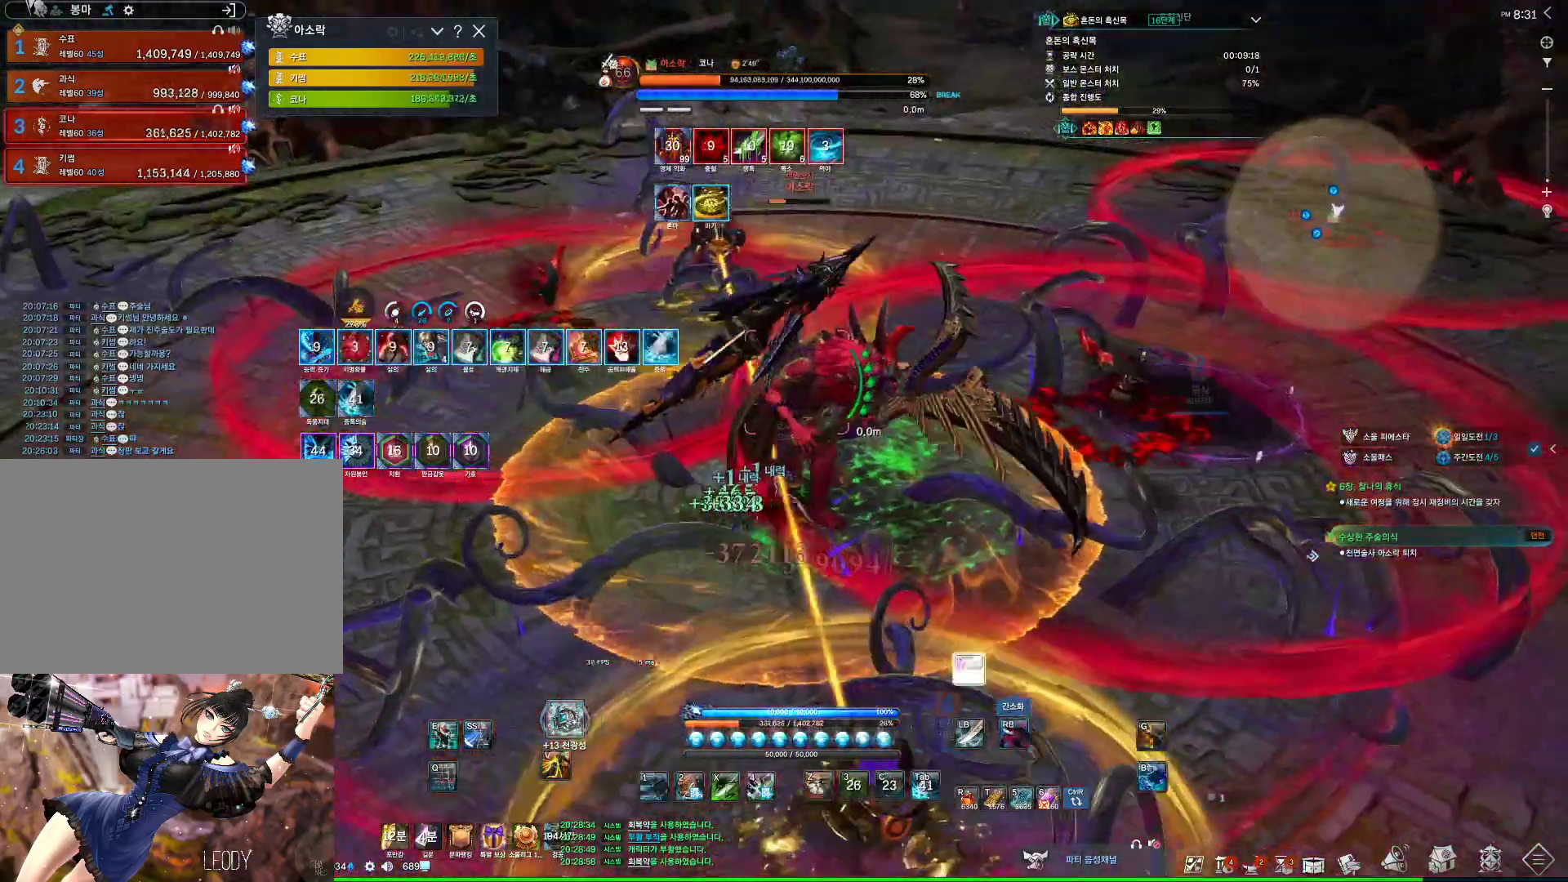
{"keys": ["f"], "mouse": [], "events": [[267, "f", "up"], [300, "mouse_right", "down"], [500, "a", "up"], [500, "f", "down"], [500, "mouse_right", "up"]]}
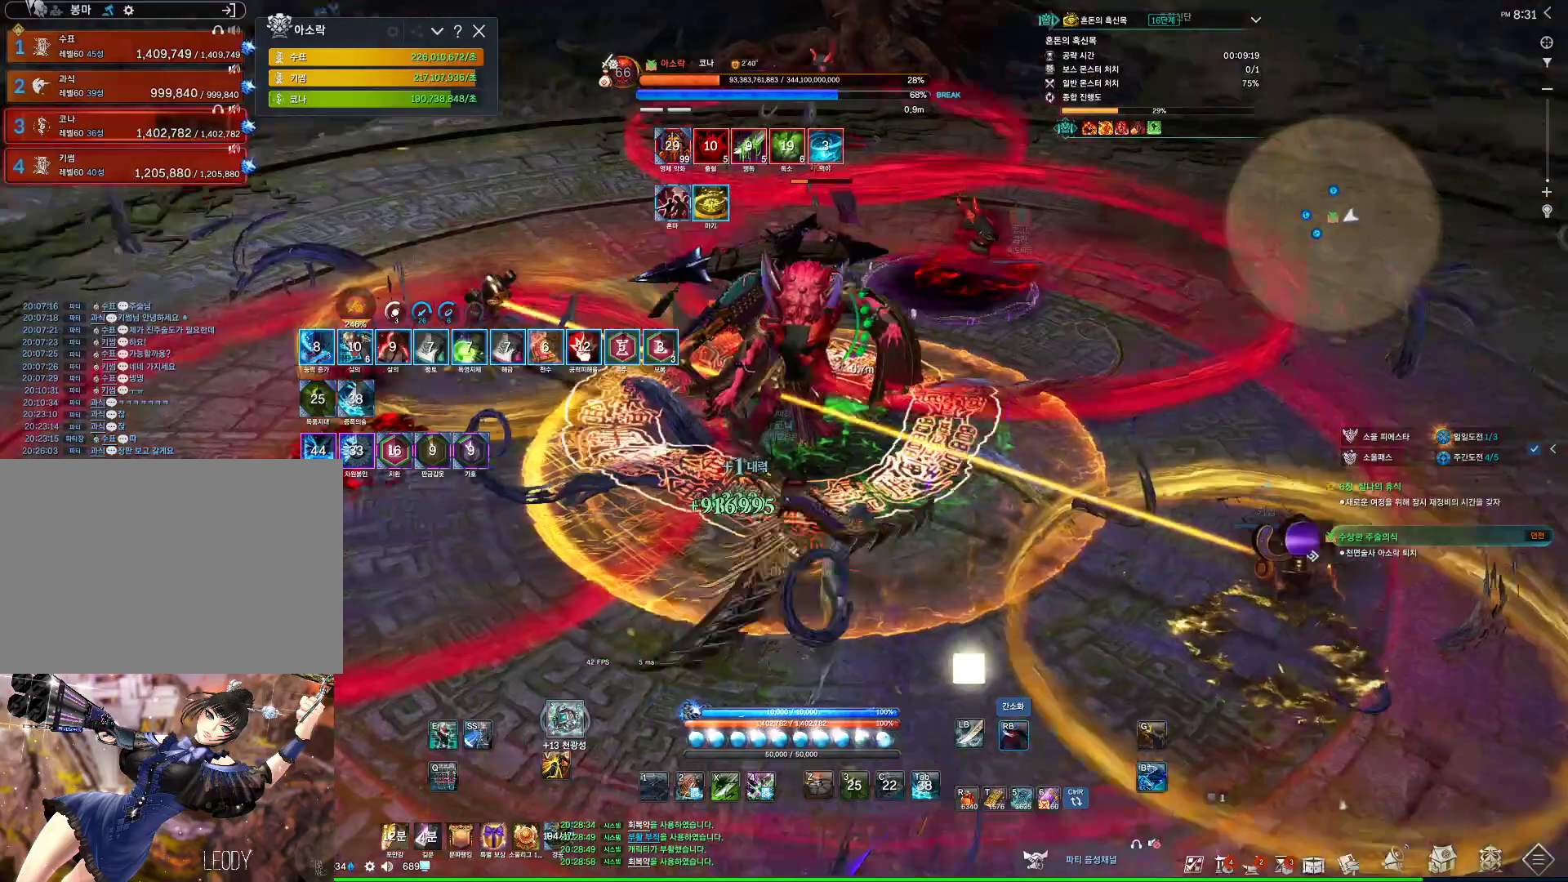
{"keys": [], "mouse": ["right"], "events": [[367, "f", "up"], [367, "mouse_right", "down"]]}
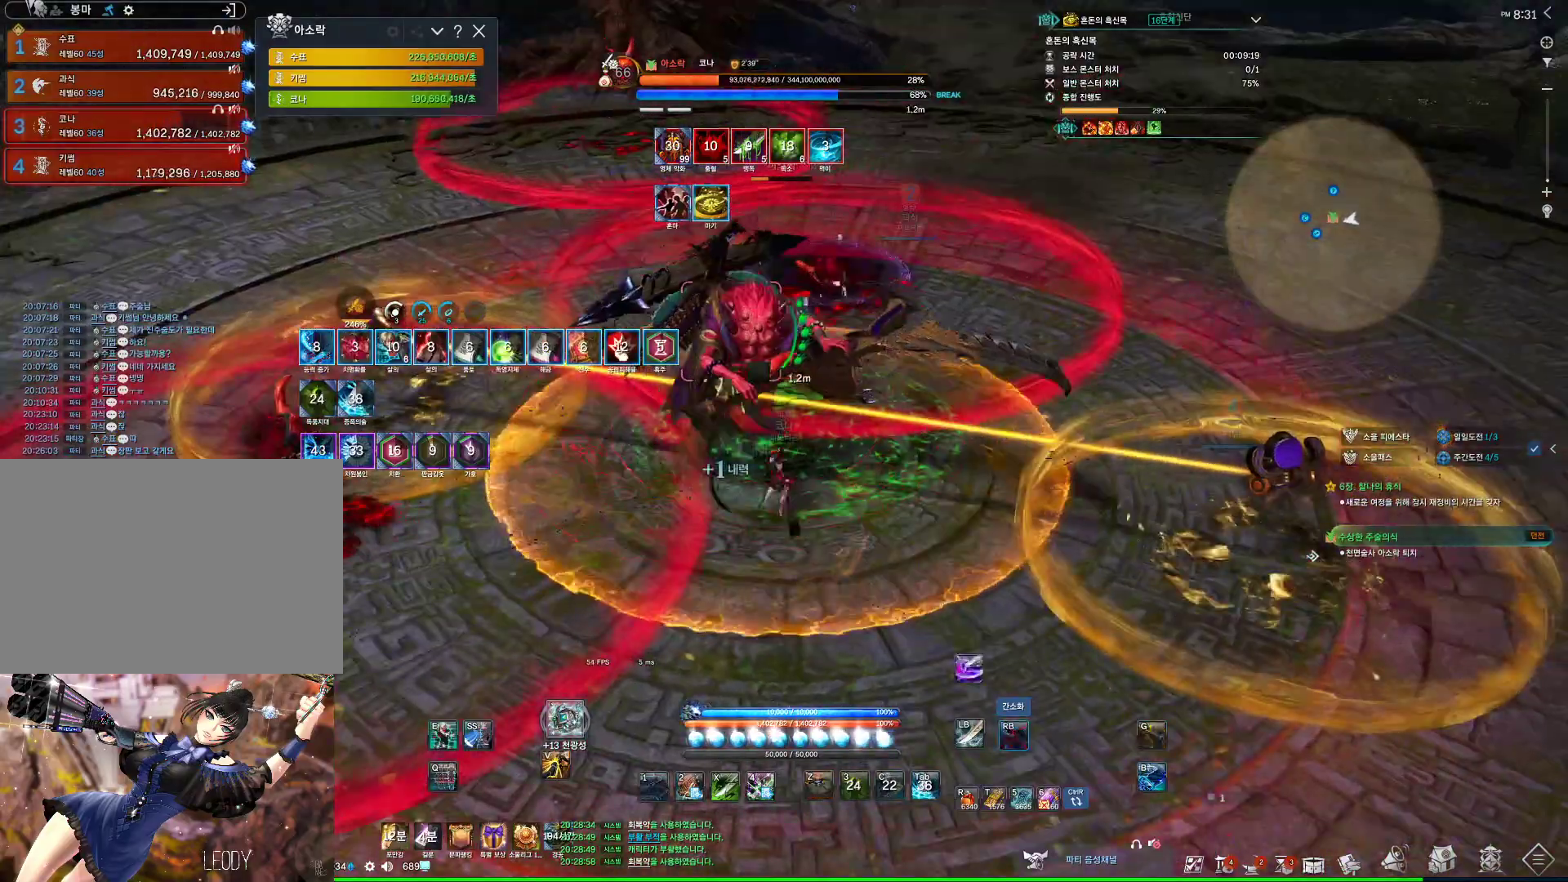
{"keys": [], "mouse": ["right"], "events": [[33, "mouse_right", "up"], [167, "f", "down"], [300, "a", "down"], [433, "f", "up"], [500, "a", "up"], [500, "mouse_right", "down"]]}
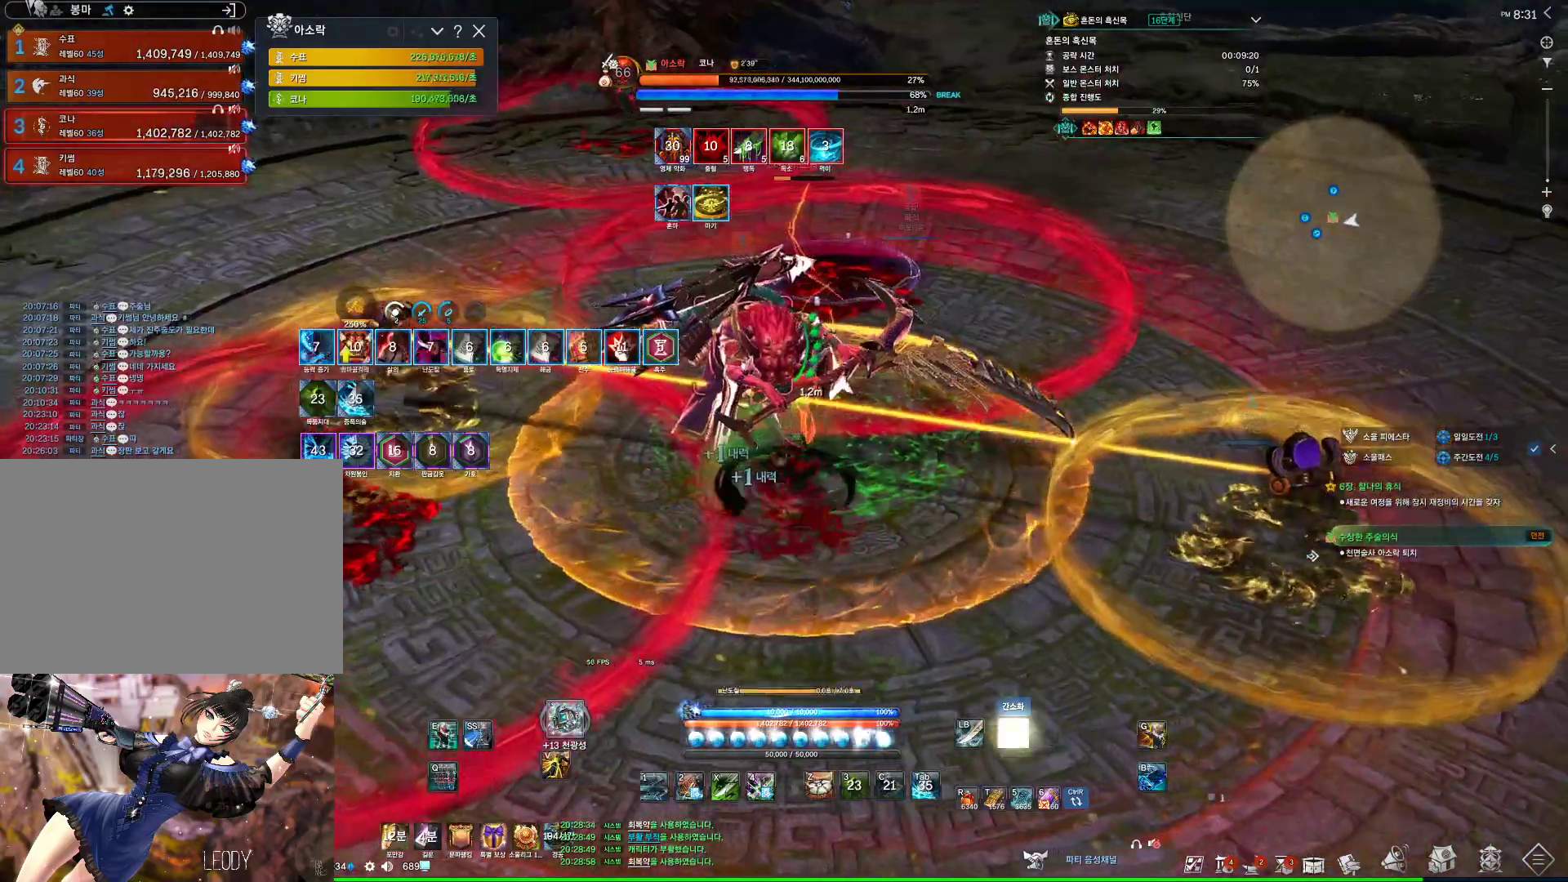
{"keys": [], "mouse": ["wheel", "right"], "events": [[200, "mouse_right", "up"], [233, "4", "down"], [333, "mouse_right", "down"], [367, "4", "up"], [367, "mouse_wheel", "down"]]}
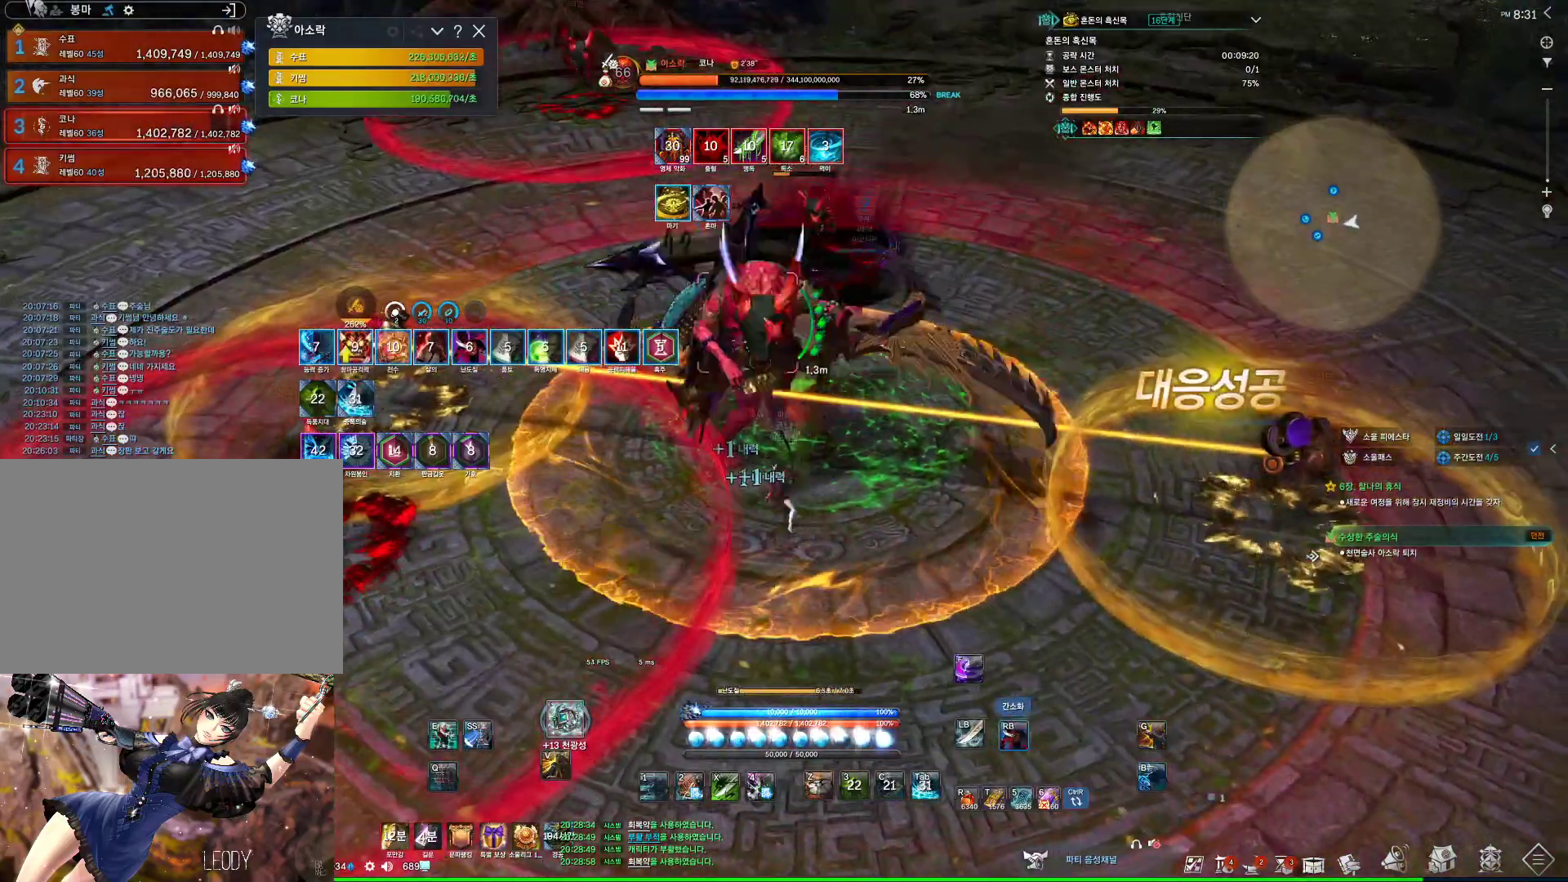
{"keys": ["s"], "mouse": ["right"], "events": [[100, "mouse_wheel", "up"], [200, "4", "down"], [300, "mouse_right", "up"], [367, "mouse_right", "down"], [433, "4", "up"], [467, "s", "down"]]}
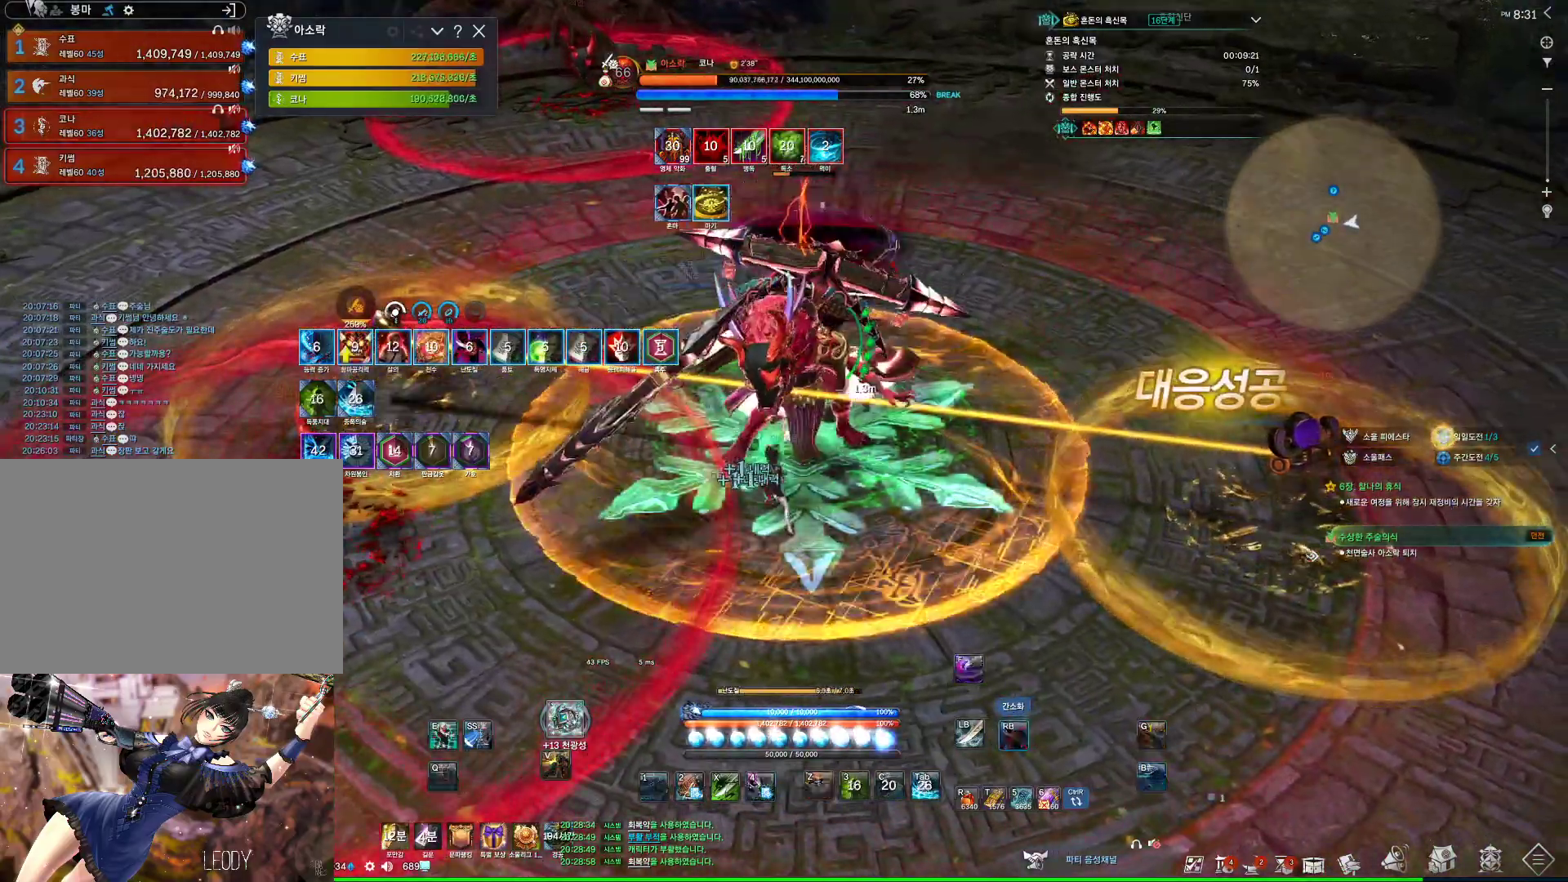
{"keys": ["4"], "mouse": [], "events": [[67, "a", "down"], [100, "s", "up"], [267, "w", "down"], [333, "a", "up"], [400, "mouse_right", "up"], [400, "w", "up"], [500, "4", "down"]]}
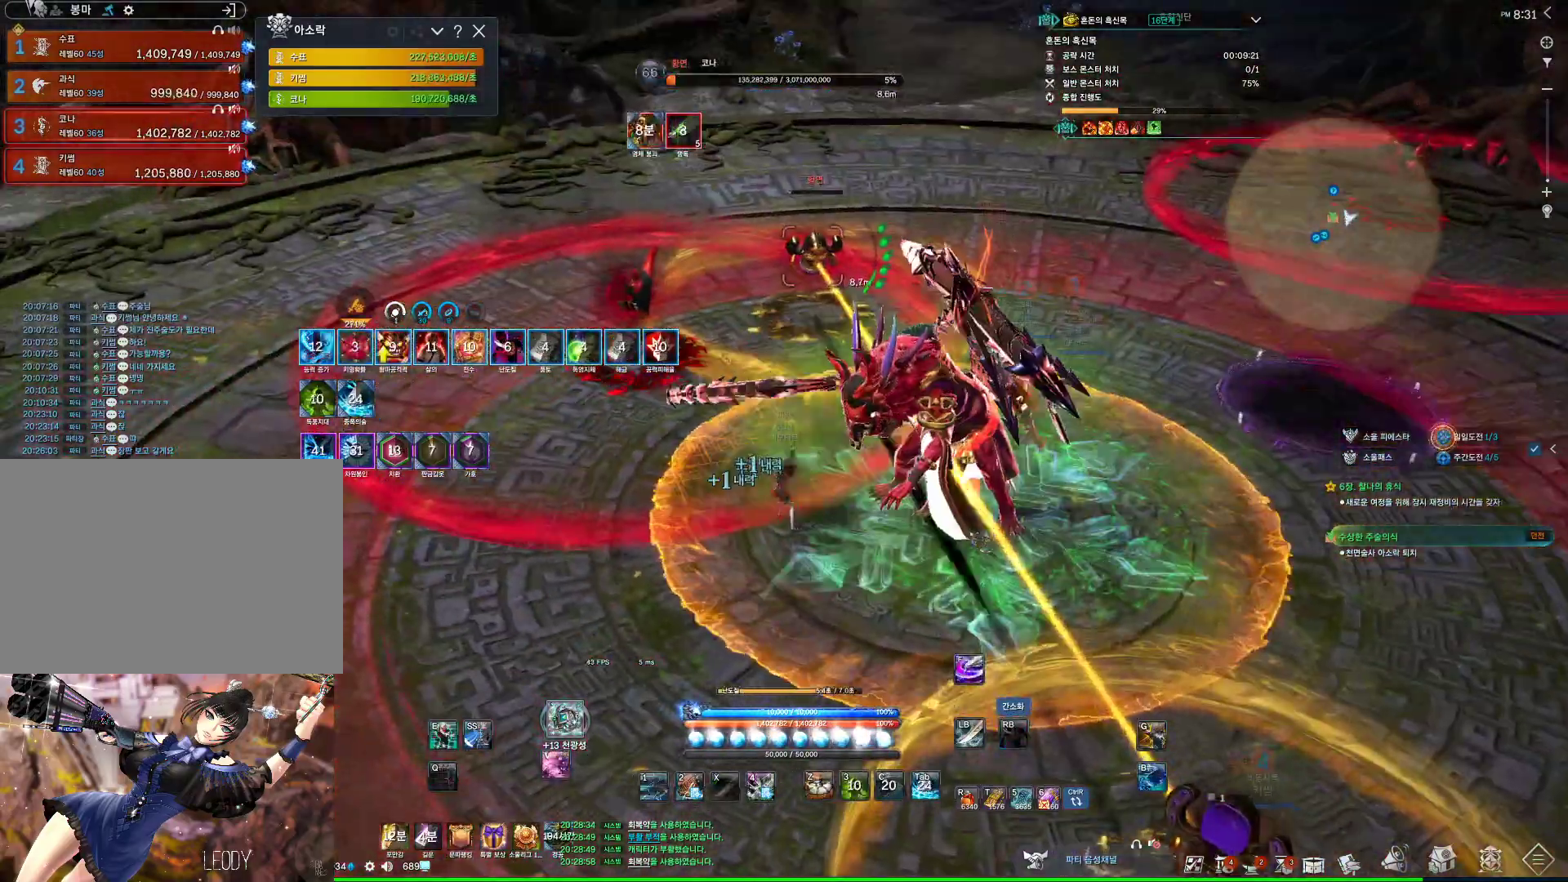
{"keys": [], "mouse": [], "events": [[133, "4", "up"], [233, "mouse_right", "down"], [500, "mouse_right", "up"]]}
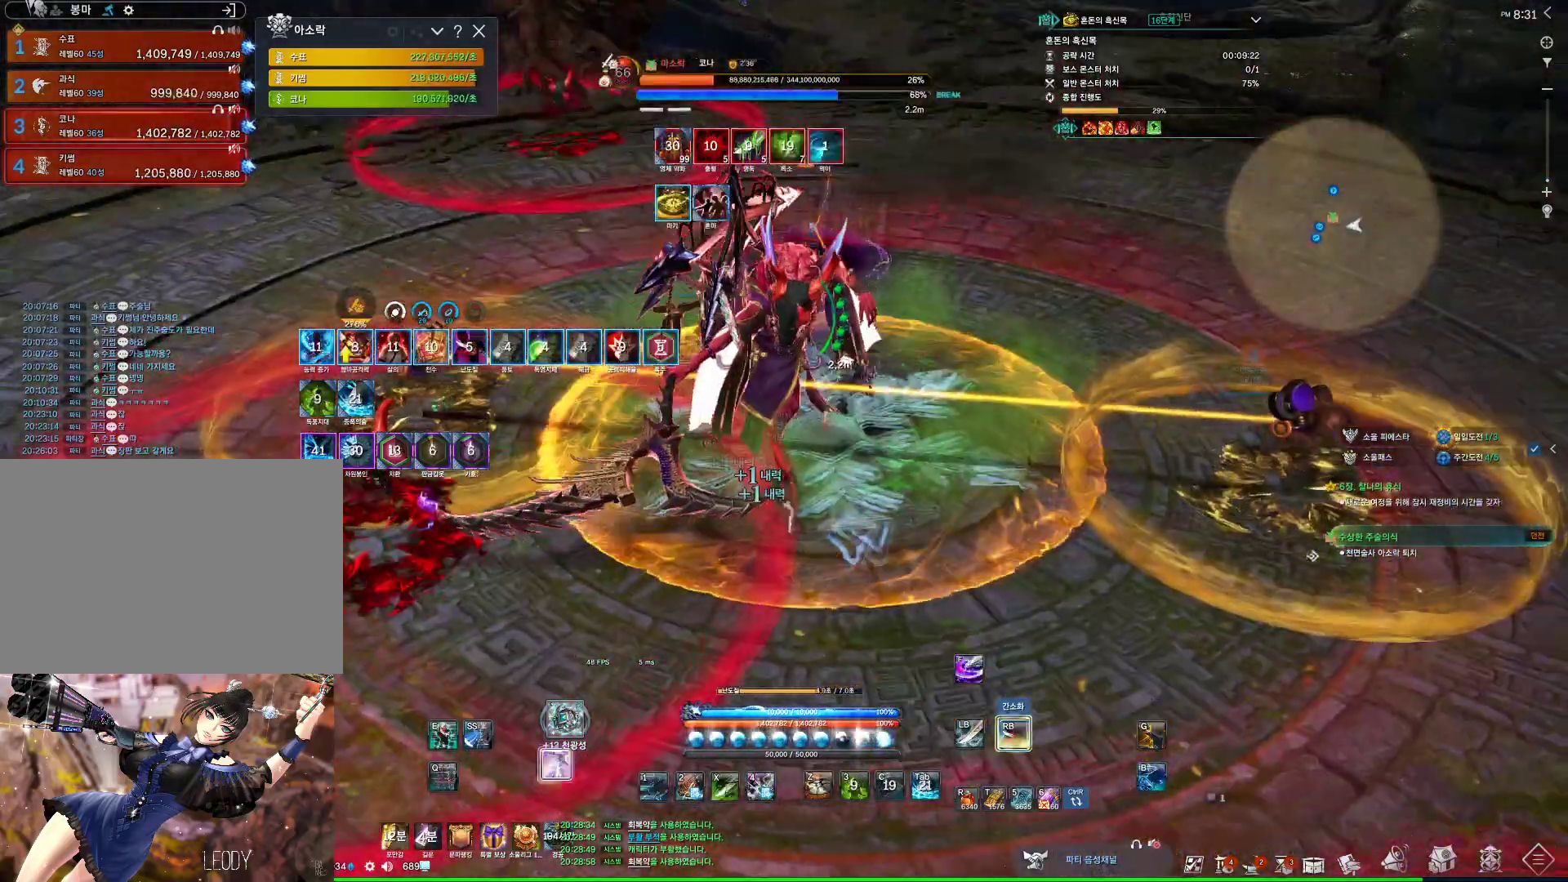
{"keys": ["d"], "mouse": ["right"], "events": [[67, "4", "down"], [133, "4", "up"], [133, "mouse_right", "down"], [300, "d", "down"]]}
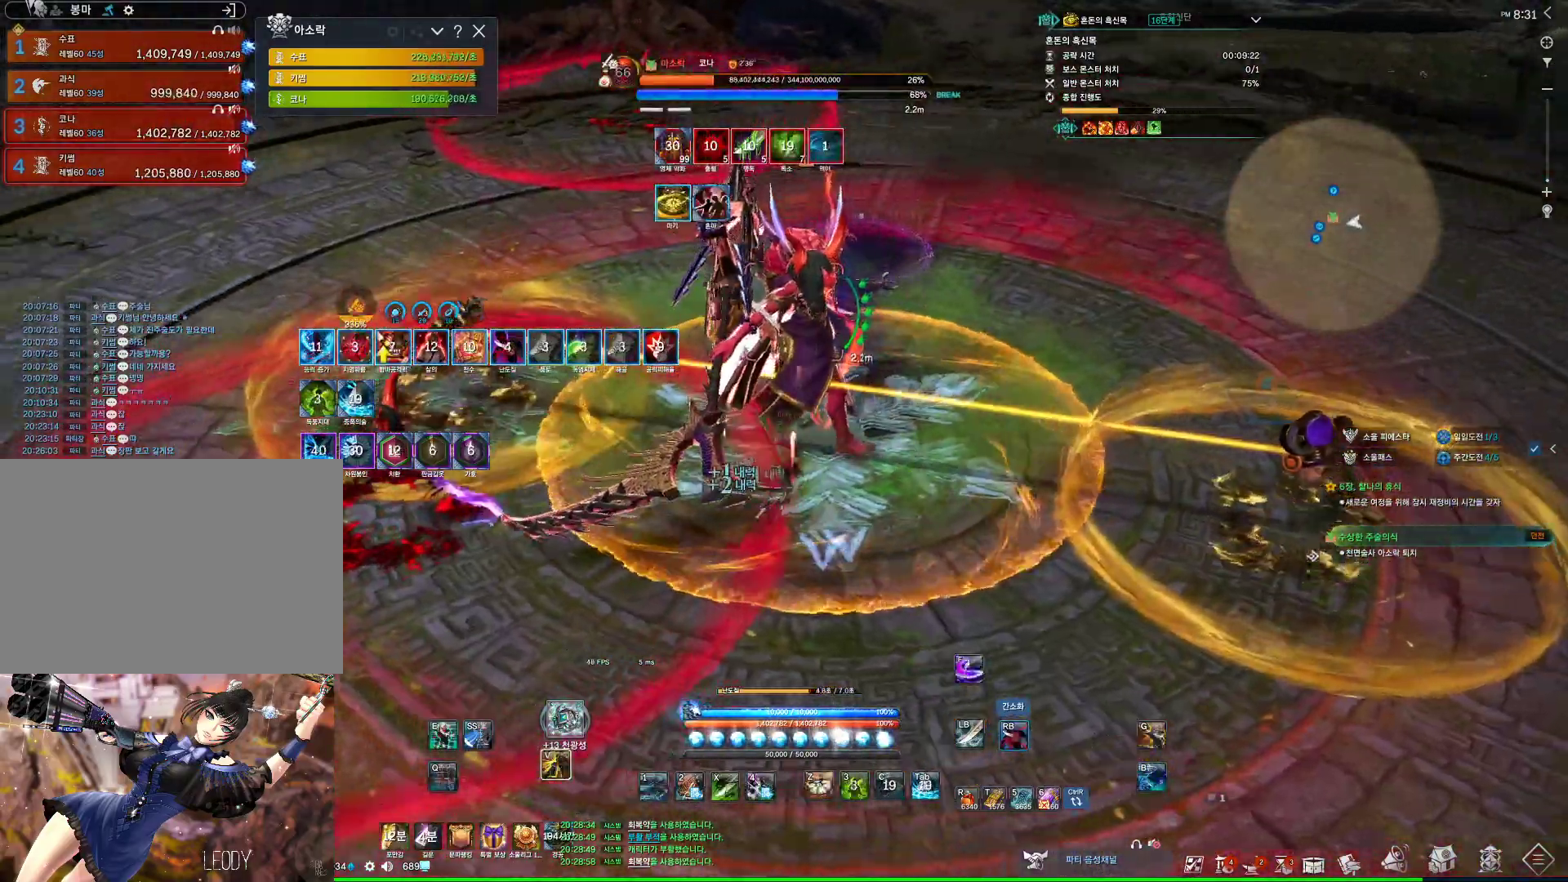
{"keys": [], "mouse": ["right"], "events": [[67, "4", "down"], [67, "mouse_right", "up"], [233, "4", "up"], [233, "d", "up"], [267, "mouse_right", "down"]]}
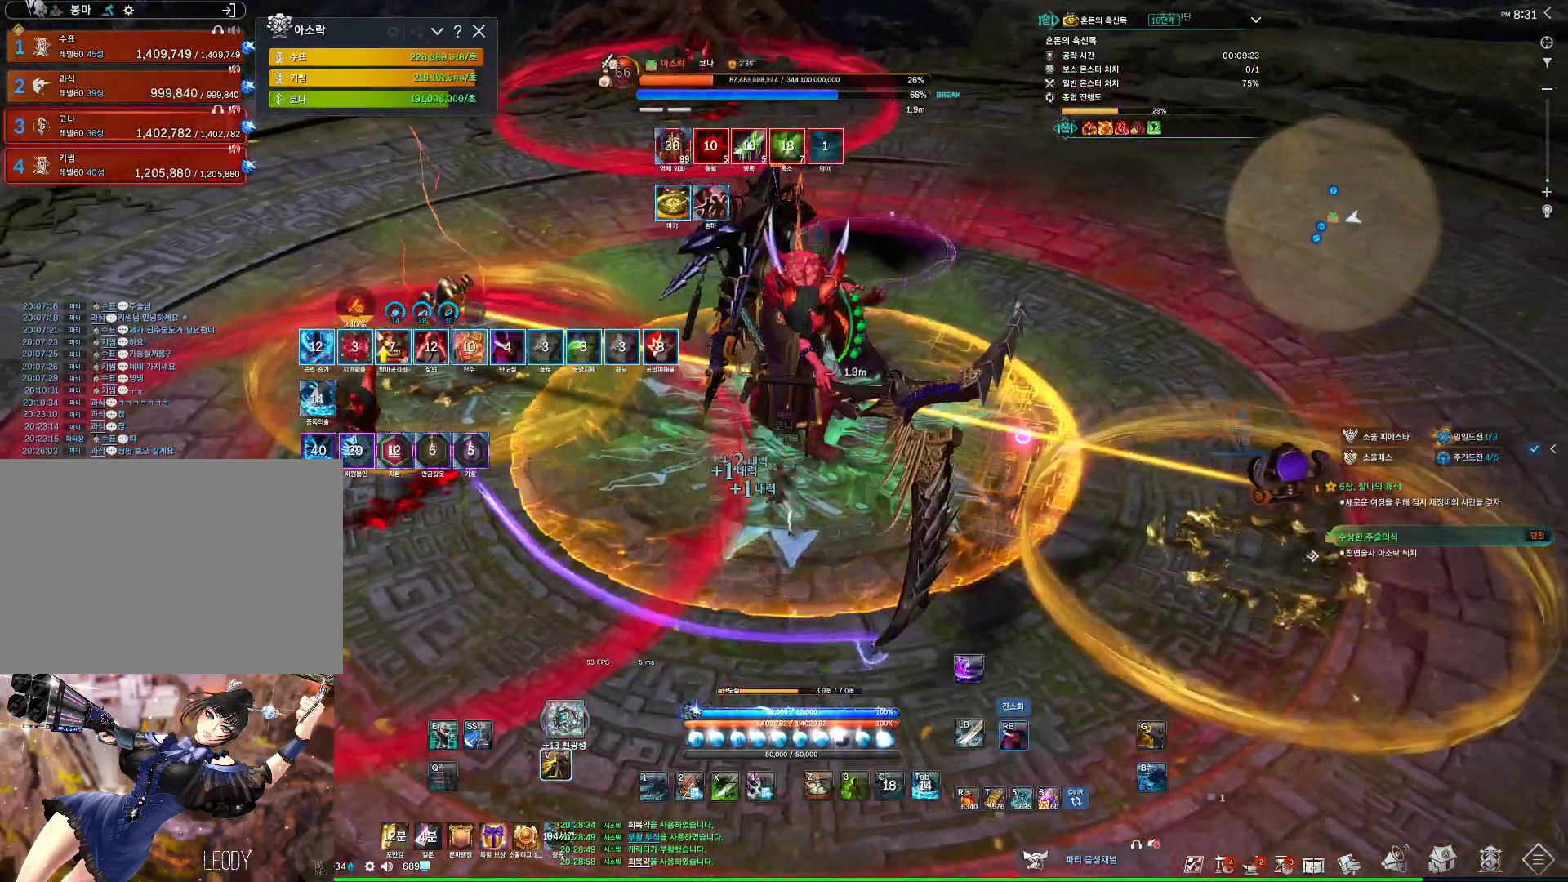
{"keys": [], "mouse": ["wheel", "right"], "events": [[133, "4", "down"], [133, "mouse_right", "up"], [367, "4", "up"], [367, "mouse_right", "down"], [367, "mouse_wheel", "down"]]}